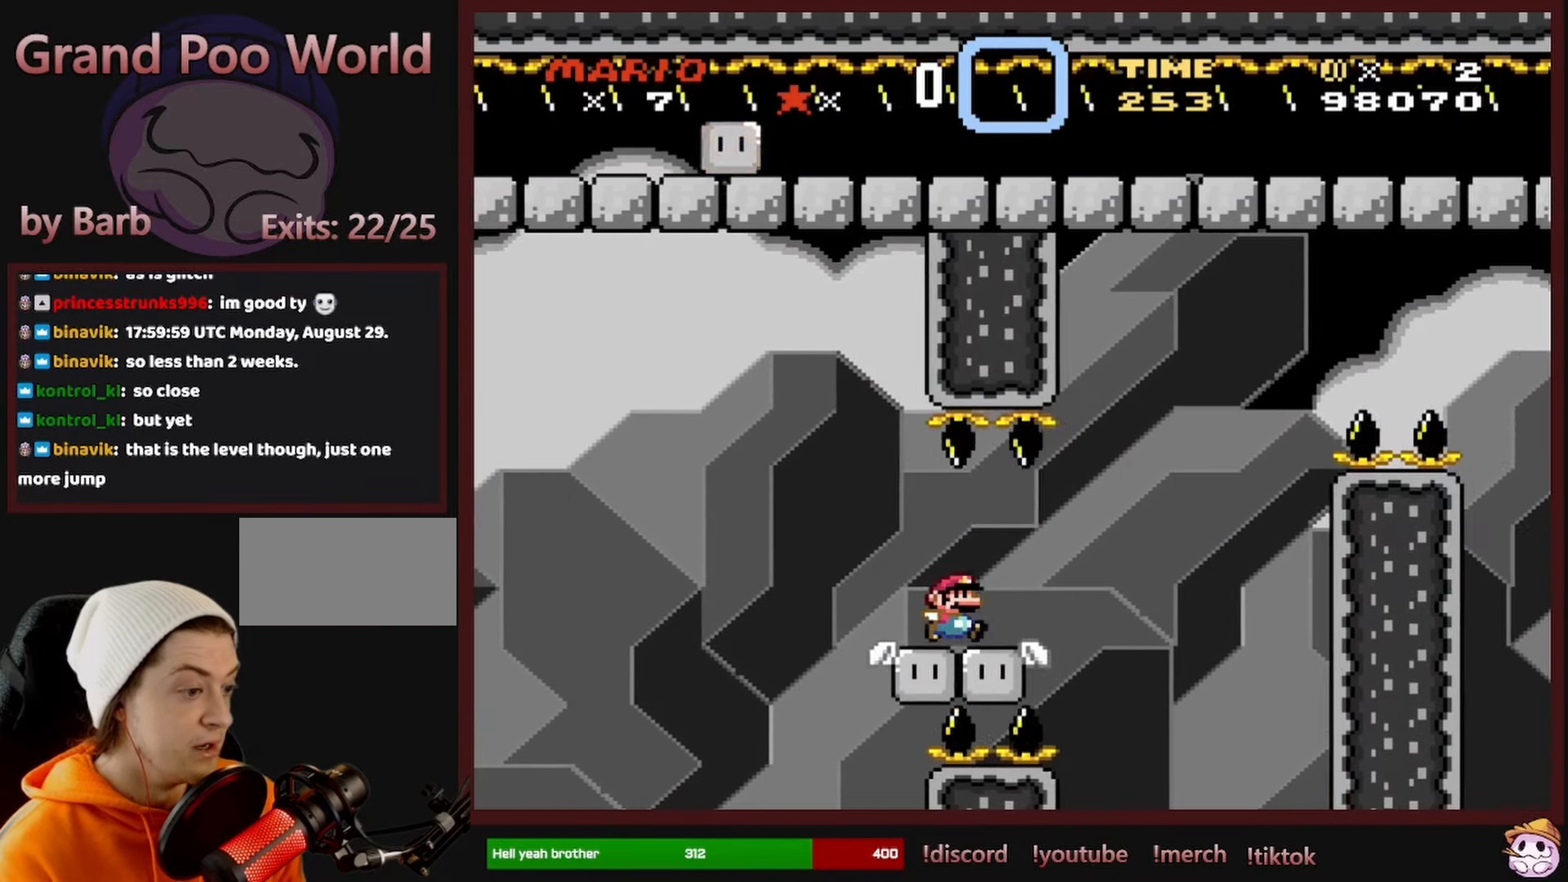
Gameplay with a controller (Nintendo layout); each line is a JSON object with the inputs held at the frame after it. "events" lists button and stick changes between this image and that frame as [ms after this image, input, new state], when the widget could be followed in between. Not read: L1 L3 R1 R3 SELECT.
{"buttons": ["B", "Y", "DPAD_RIGHT"], "events": [[67, "B", "down"]]}
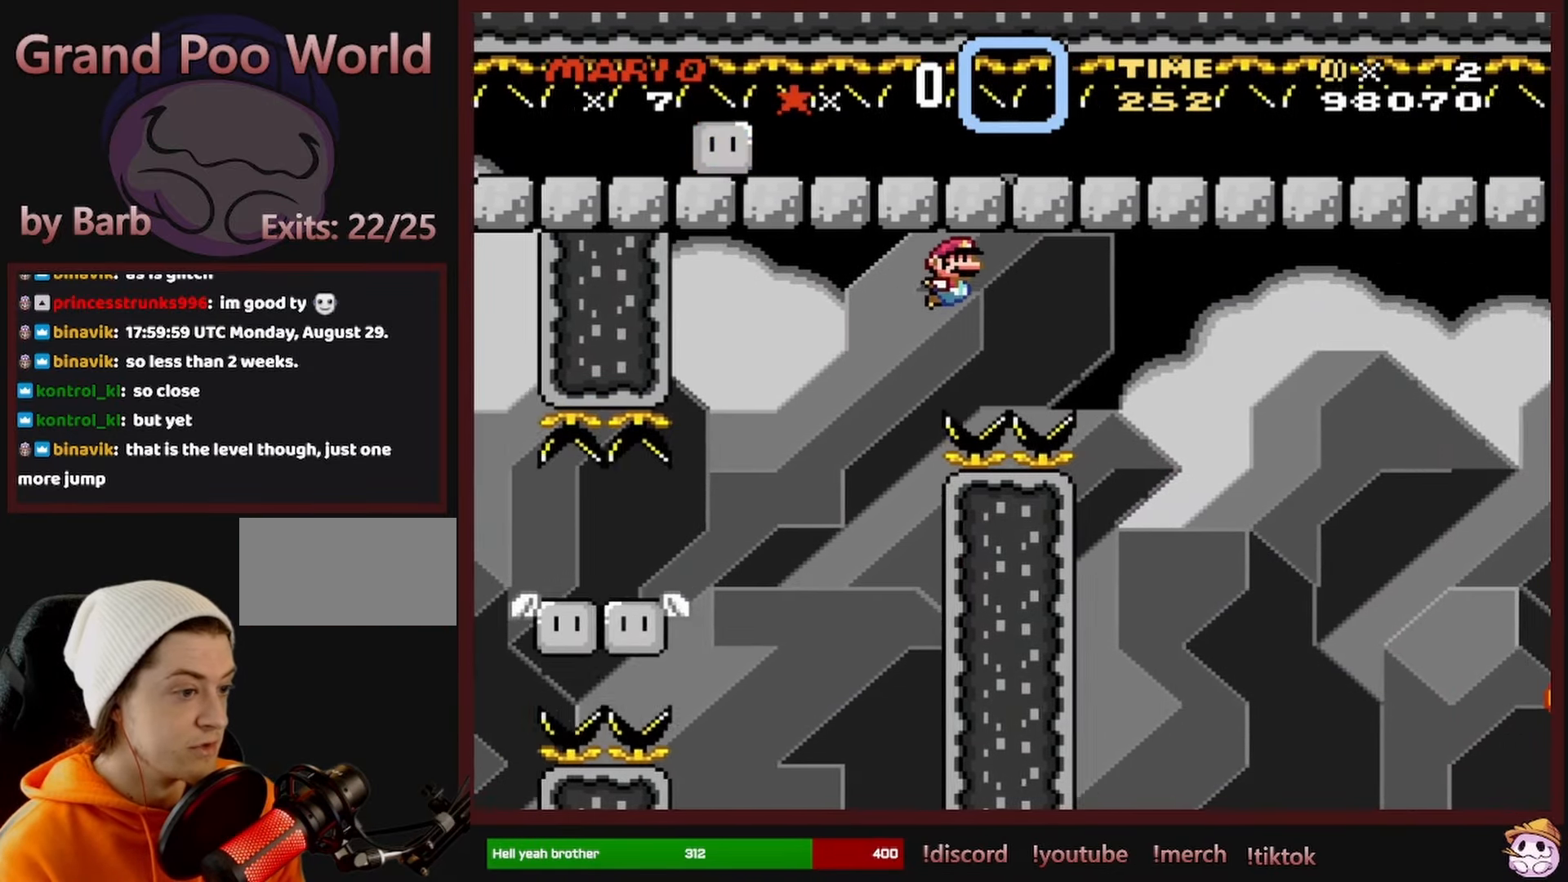
{"buttons": ["Y", "DPAD_RIGHT"], "events": [[383, "B", "up"]]}
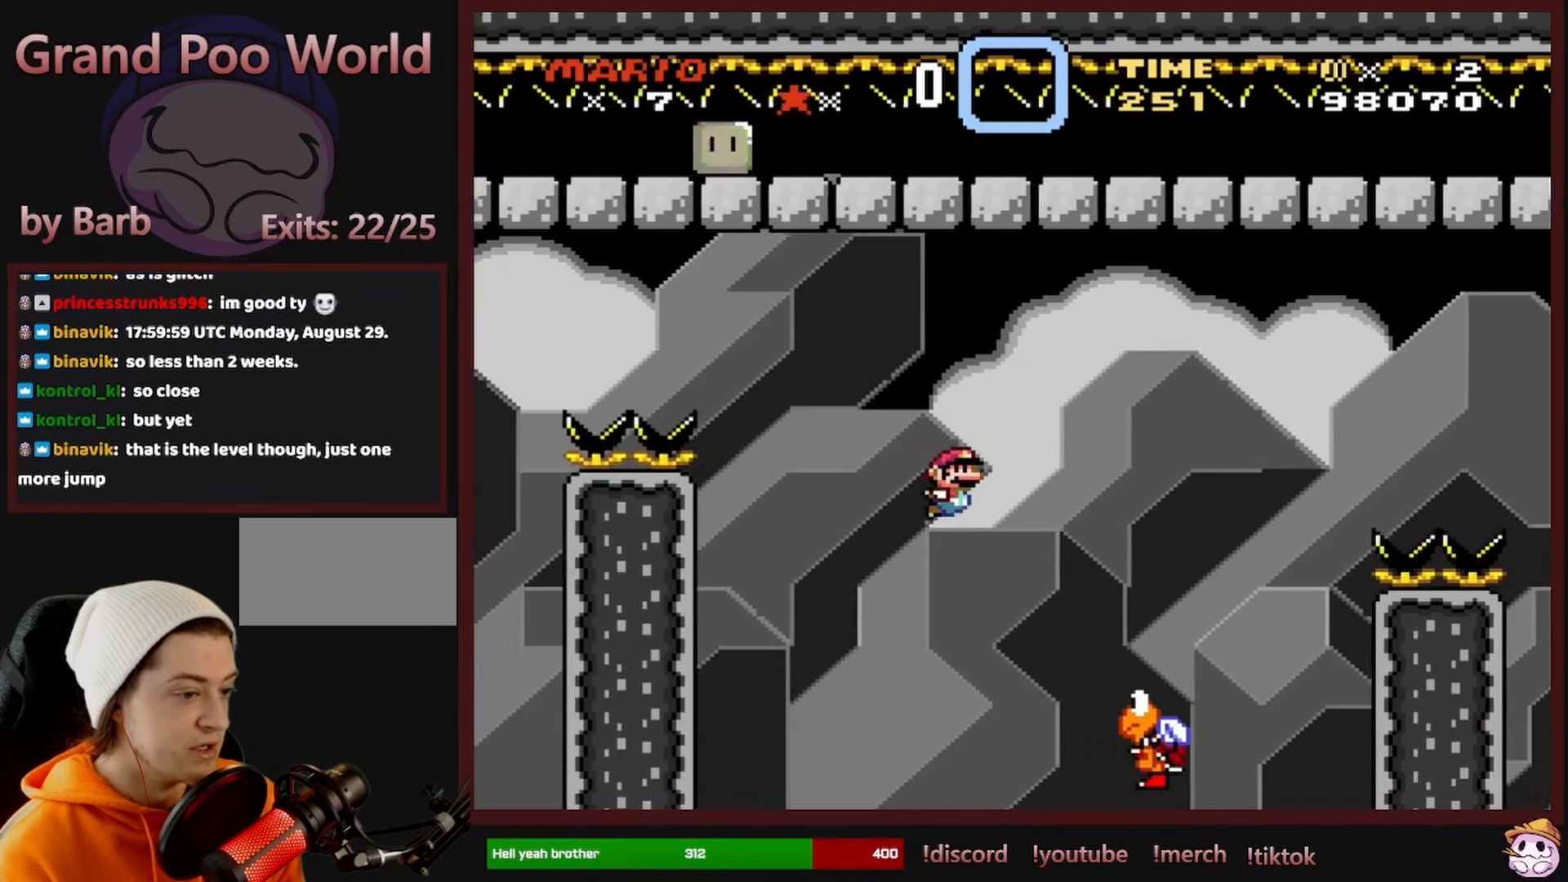
{"buttons": ["B", "Y", "DPAD_RIGHT"], "events": [[17, "B", "down"]]}
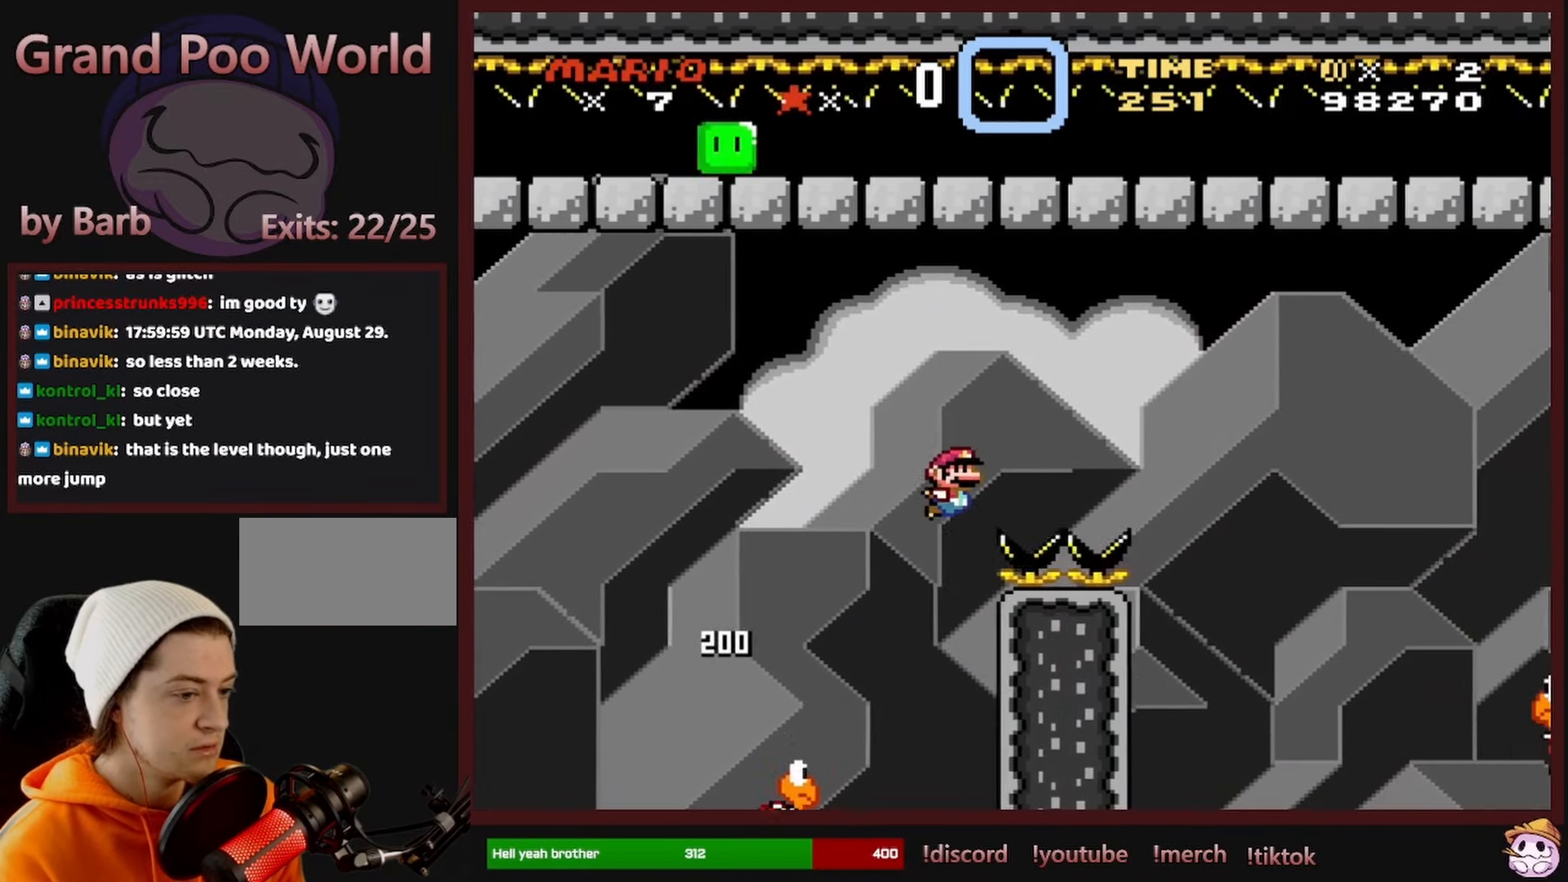
{"buttons": ["B", "Y", "DPAD_RIGHT"], "events": [[300, "B", "up"], [483, "B", "down"]]}
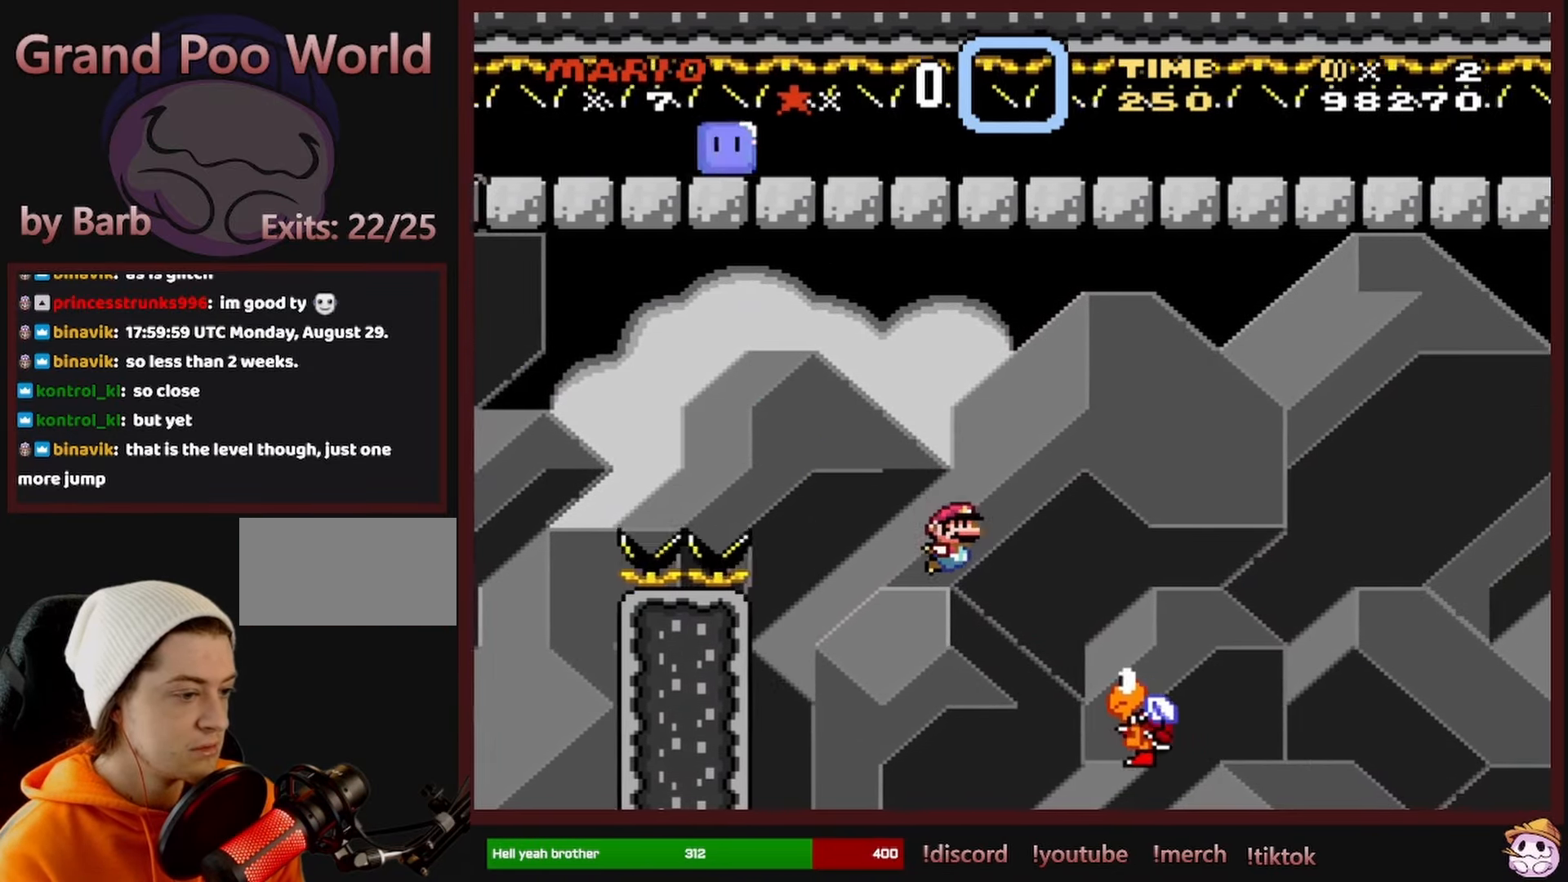
{"buttons": ["B", "Y", "DPAD_RIGHT"], "events": []}
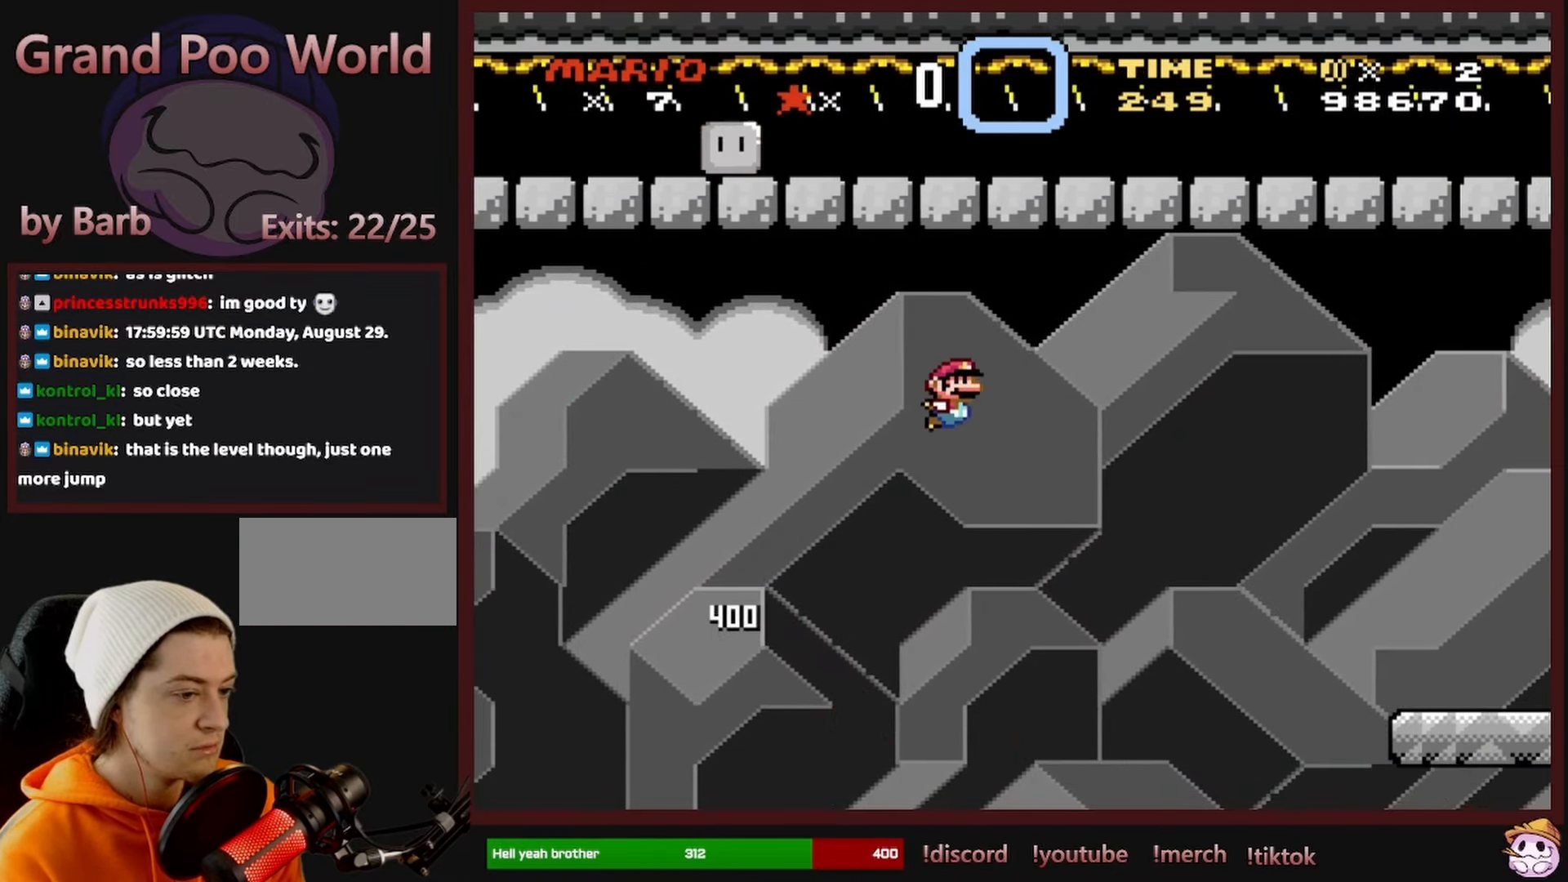
{"buttons": ["X", "DPAD_RIGHT"], "events": [[267, "B", "up"], [283, "Y", "up"], [350, "X", "down"]]}
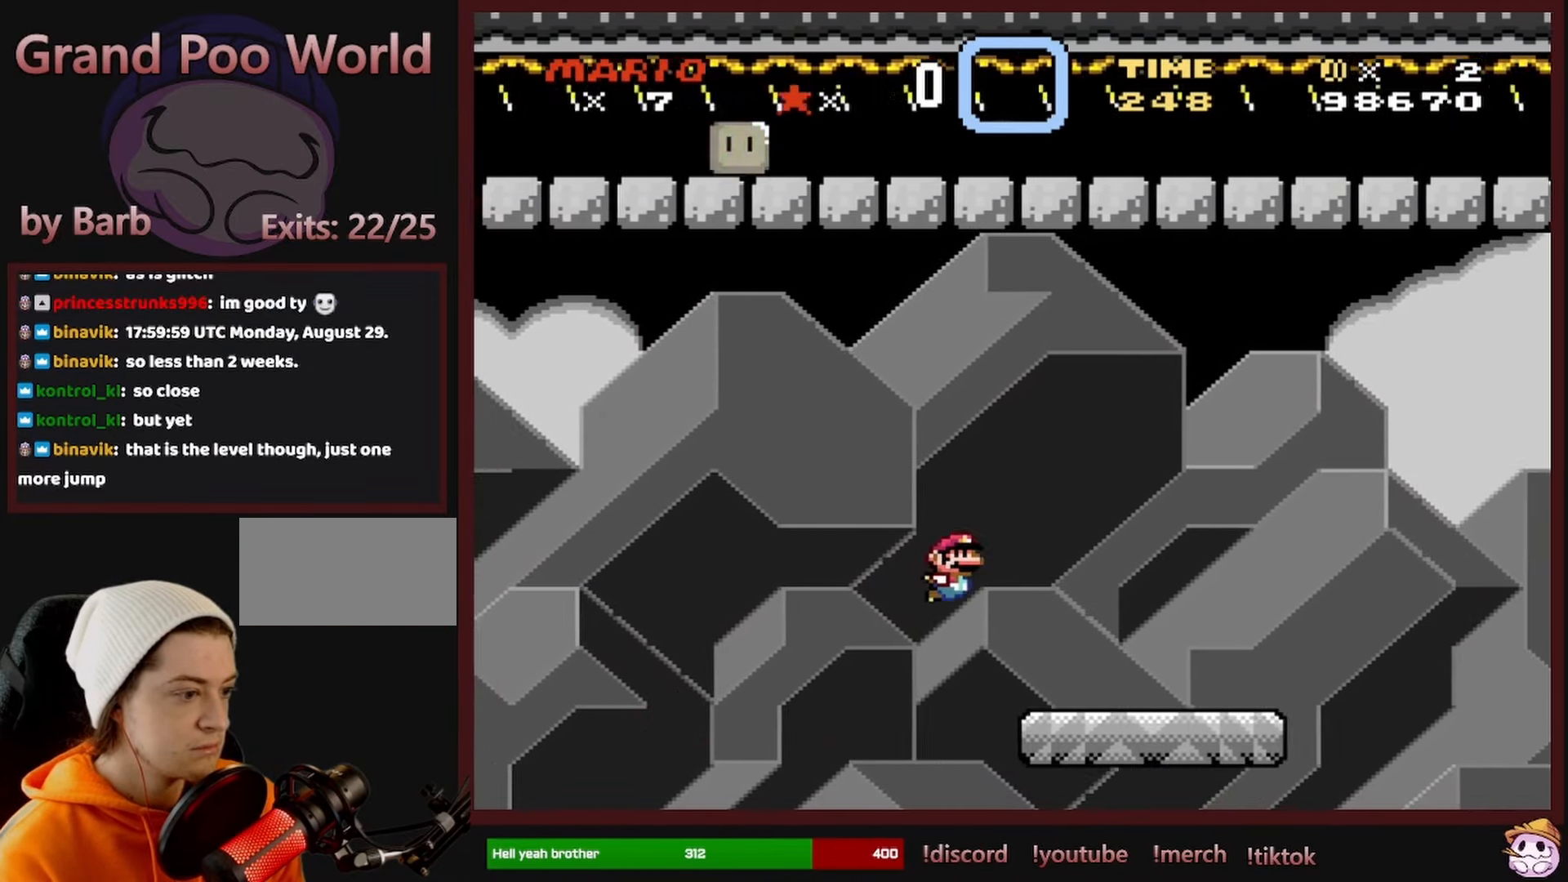
{"buttons": ["A", "X", "DPAD_RIGHT"], "events": [[400, "A", "down"]]}
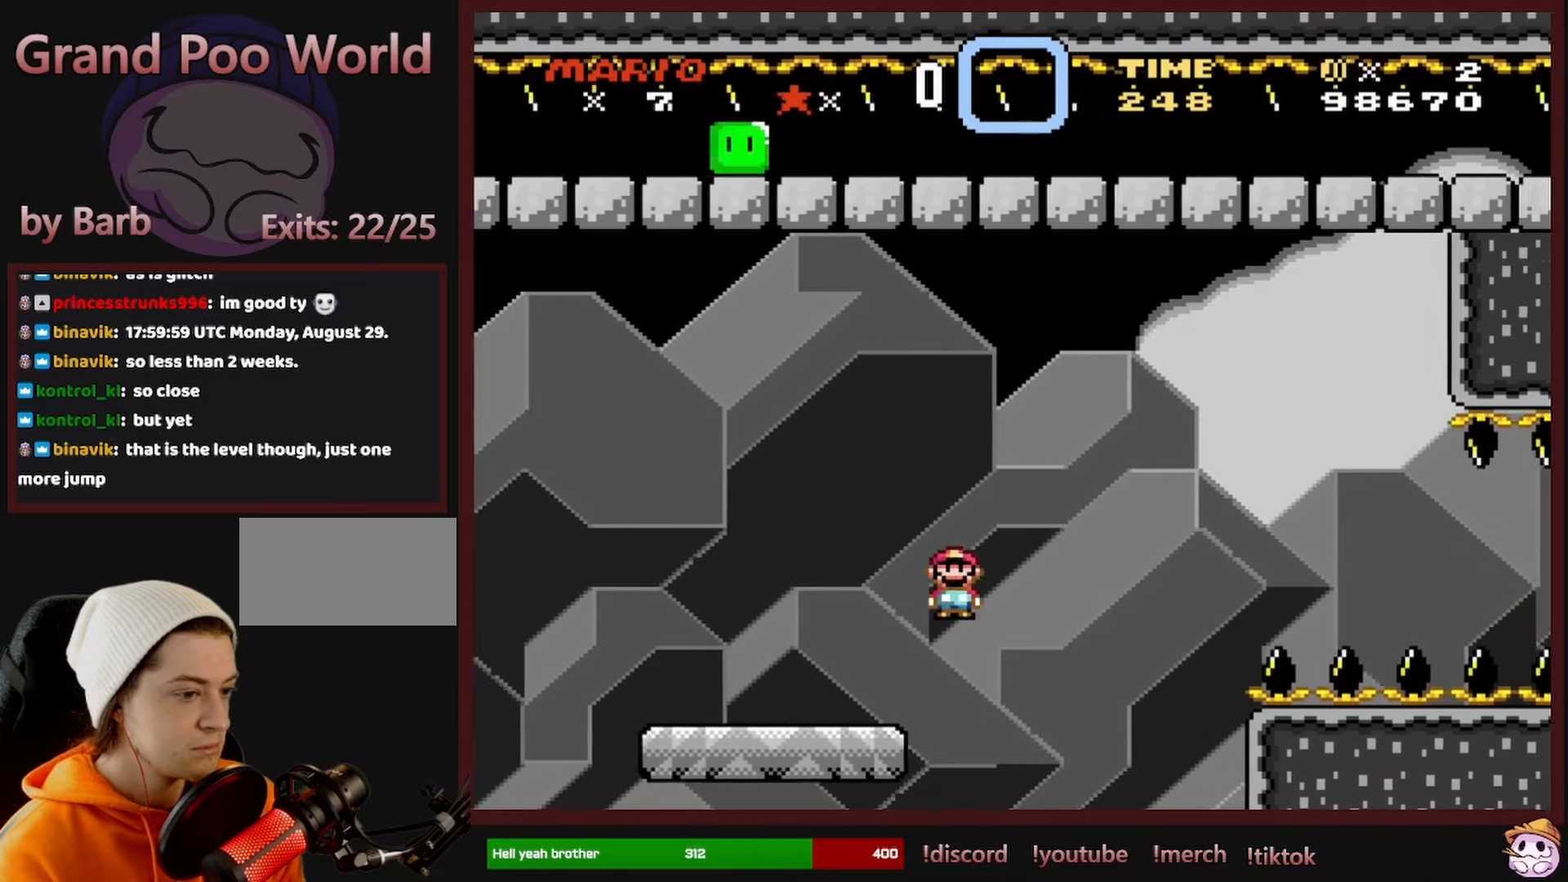
{"buttons": ["A", "X", "DPAD_RIGHT"], "events": []}
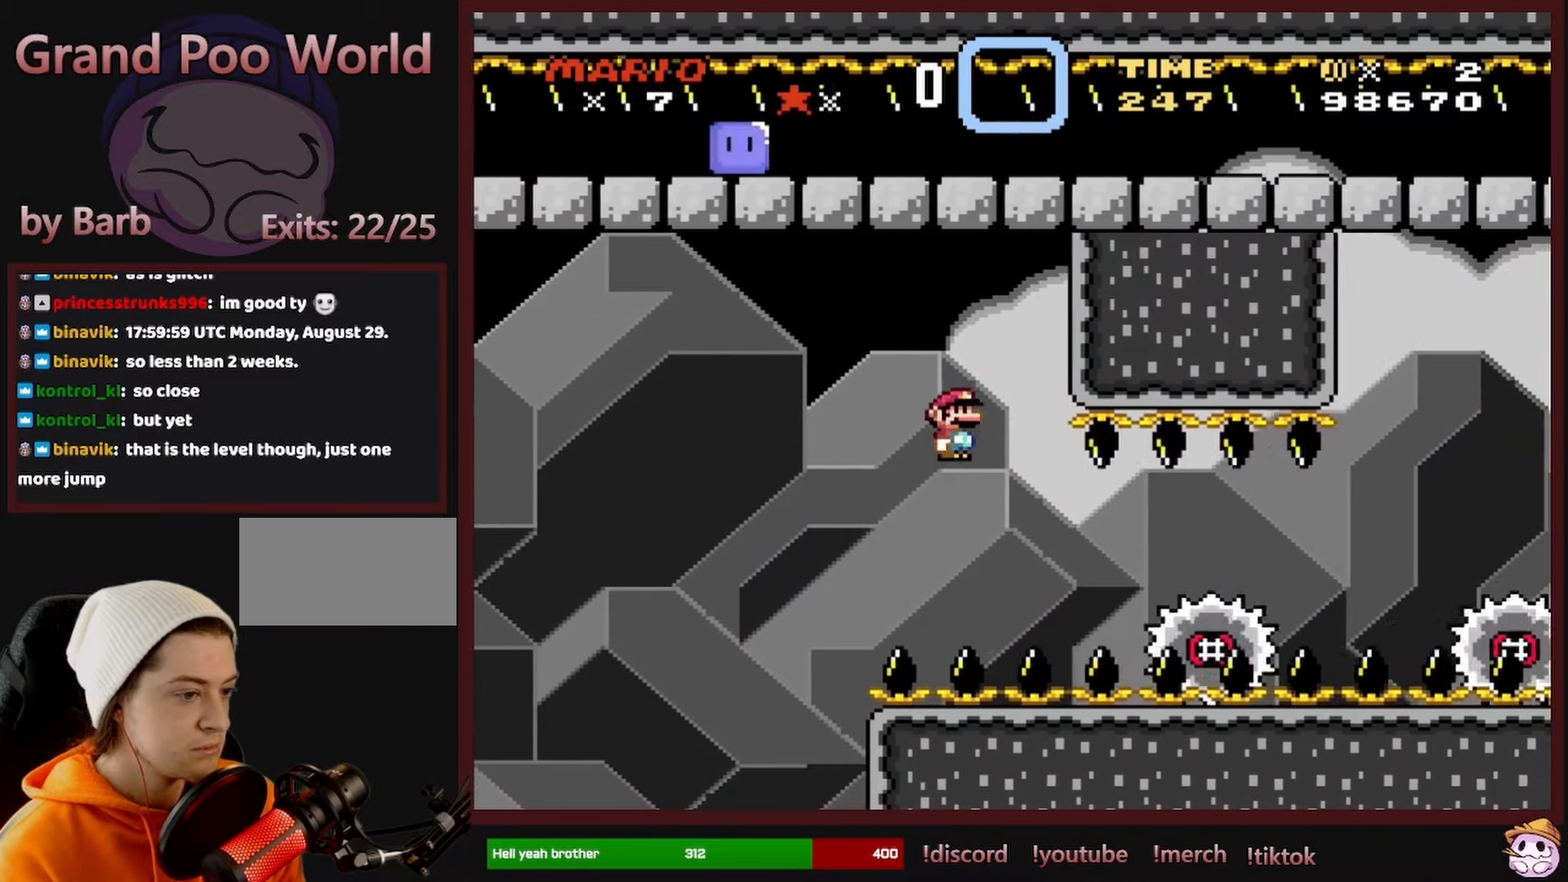
{"buttons": ["A", "X", "DPAD_RIGHT"], "events": [[67, "A", "up"], [484, "A", "down"]]}
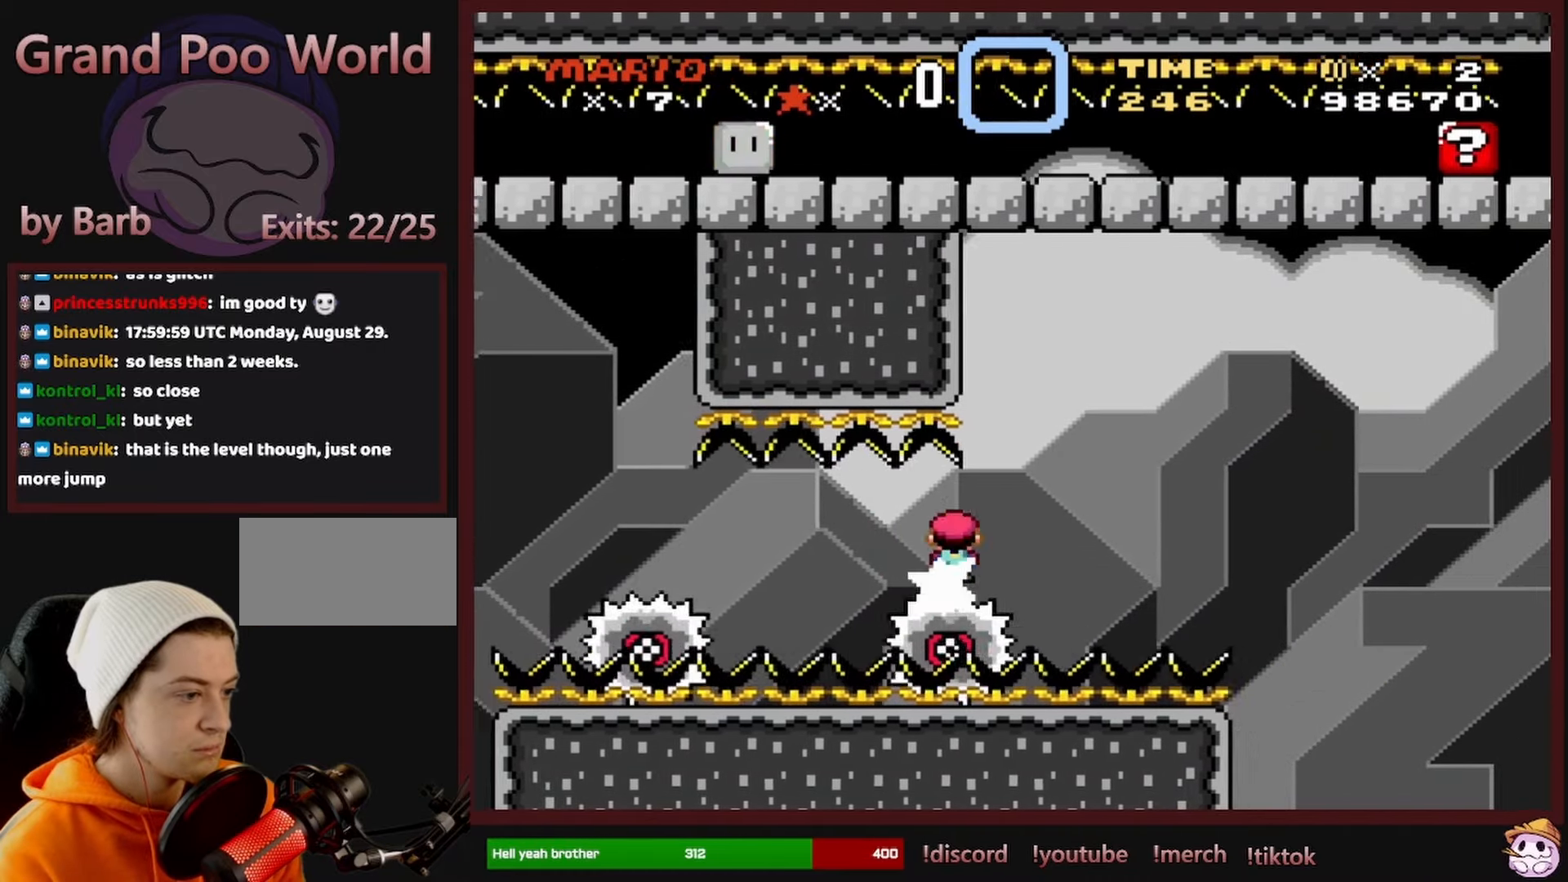
{"buttons": ["A", "X", "DPAD_RIGHT"], "events": []}
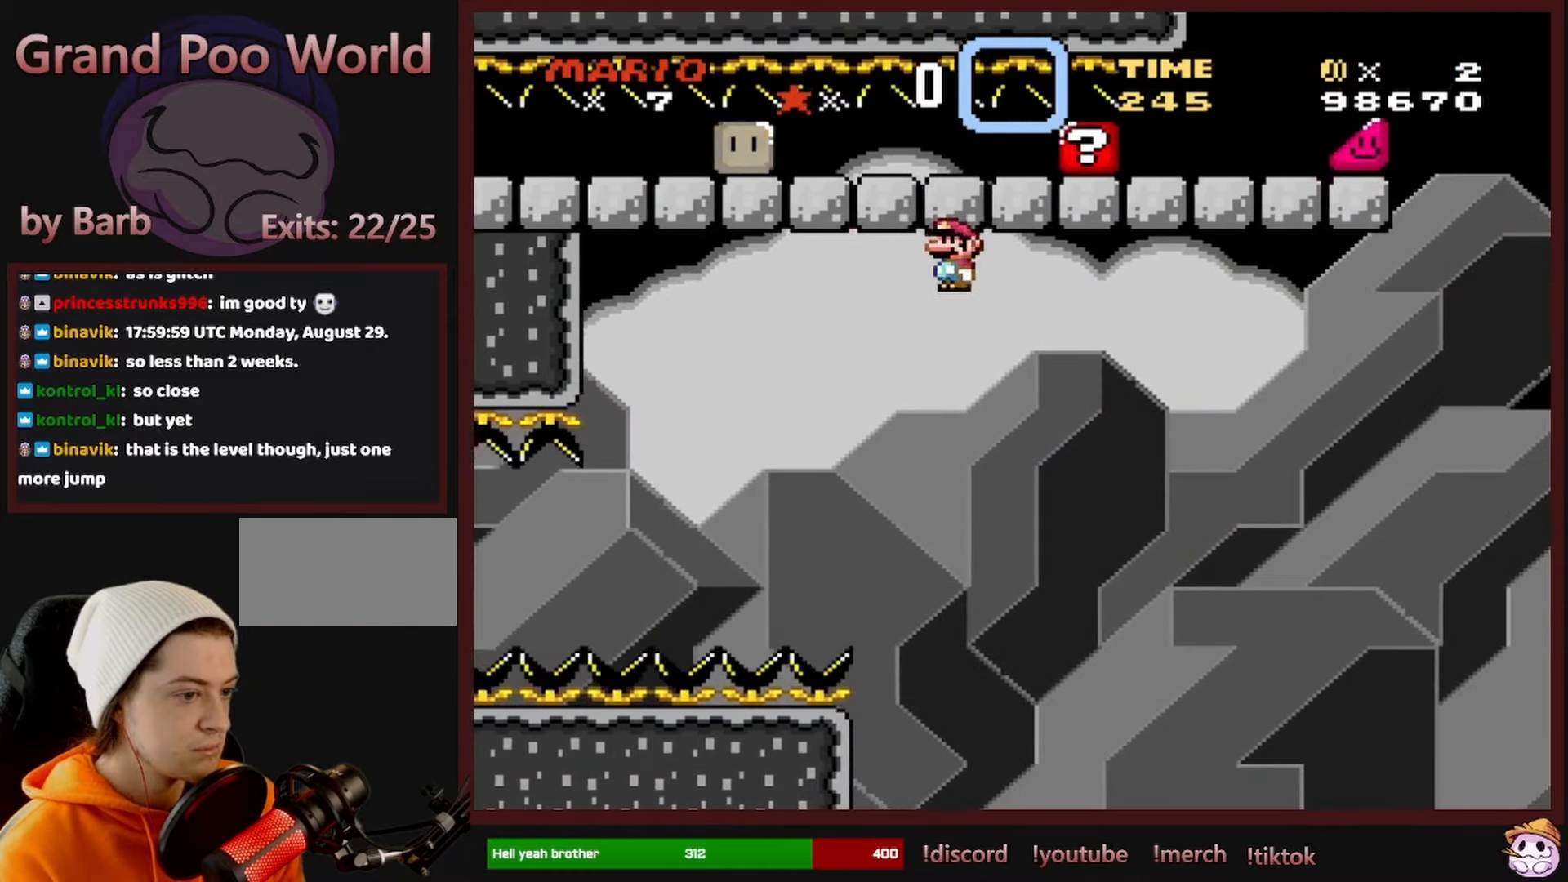
{"buttons": ["A", "X", "DPAD_RIGHT"], "events": []}
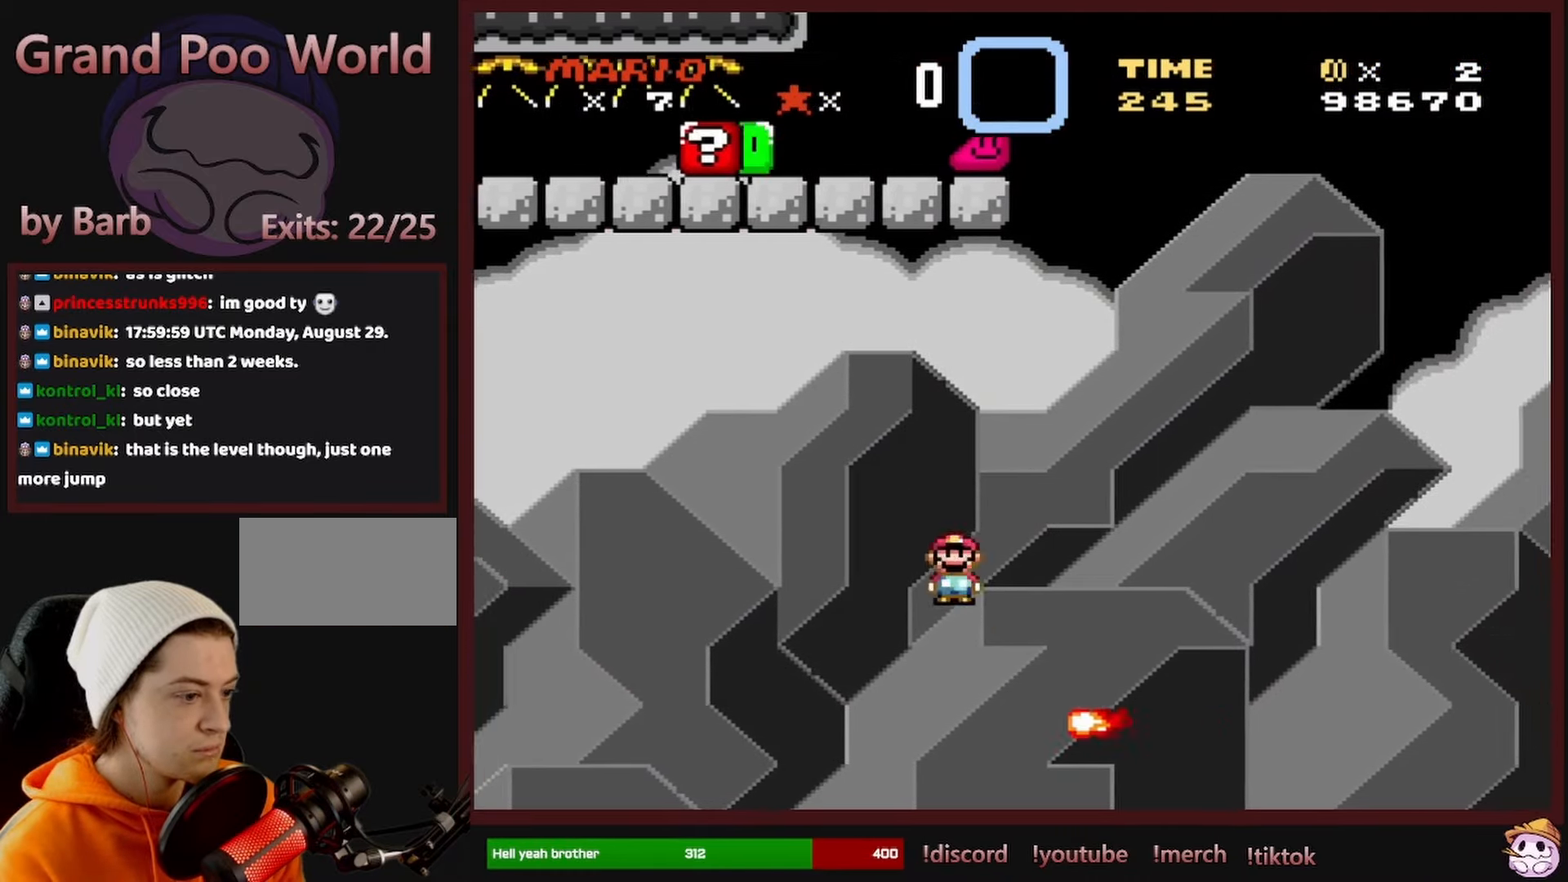
{"buttons": ["X", "DPAD_RIGHT"], "events": [[500, "A", "up"]]}
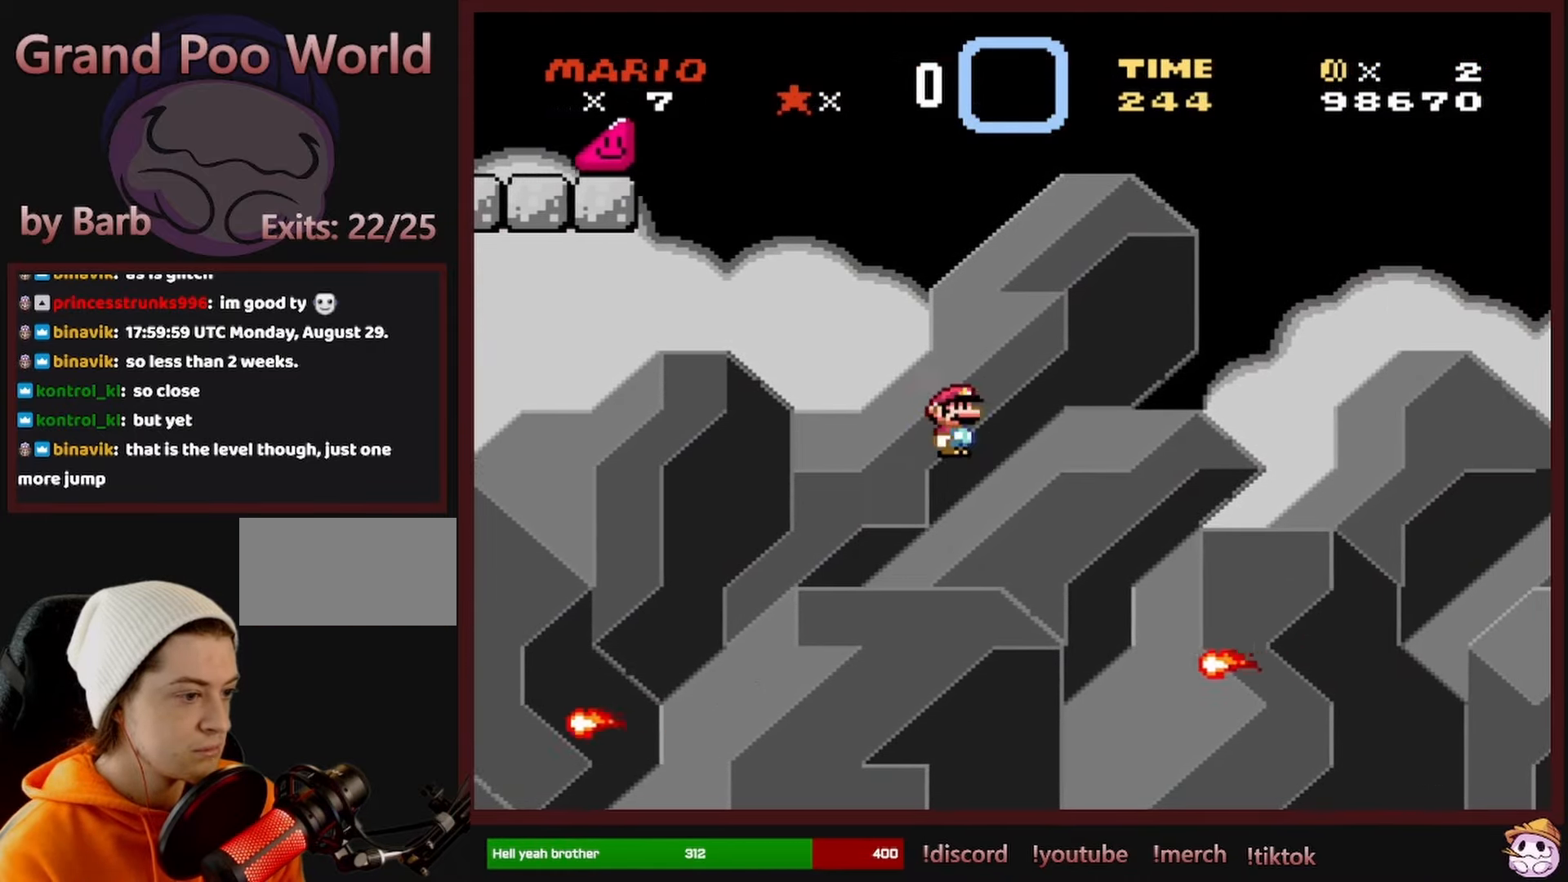
{"buttons": ["A", "X", "DPAD_RIGHT"], "events": [[117, "DPAD_RIGHT", "up"], [117, "DPAD_UP", "down"], [134, "DPAD_LEFT", "down"], [134, "DPAD_UP", "up"], [234, "DPAD_UP", "down"], [250, "A", "down"], [250, "DPAD_LEFT", "up"], [267, "DPAD_RIGHT", "down"], [267, "DPAD_UP", "up"]]}
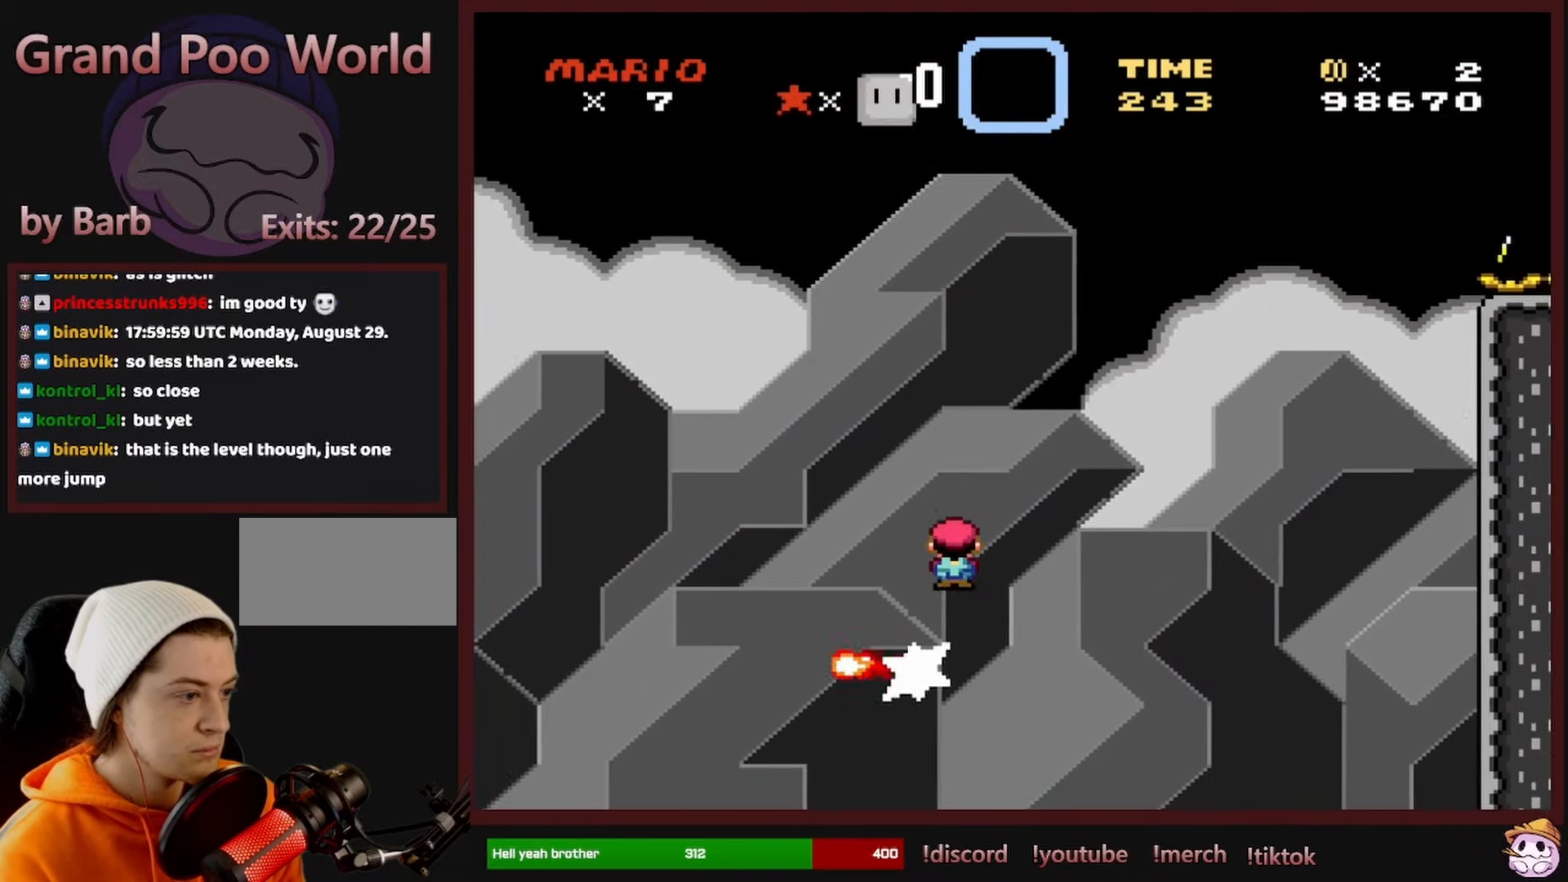
{"buttons": ["A", "X", "DPAD_RIGHT"], "events": [[167, "A", "up"], [317, "A", "down"]]}
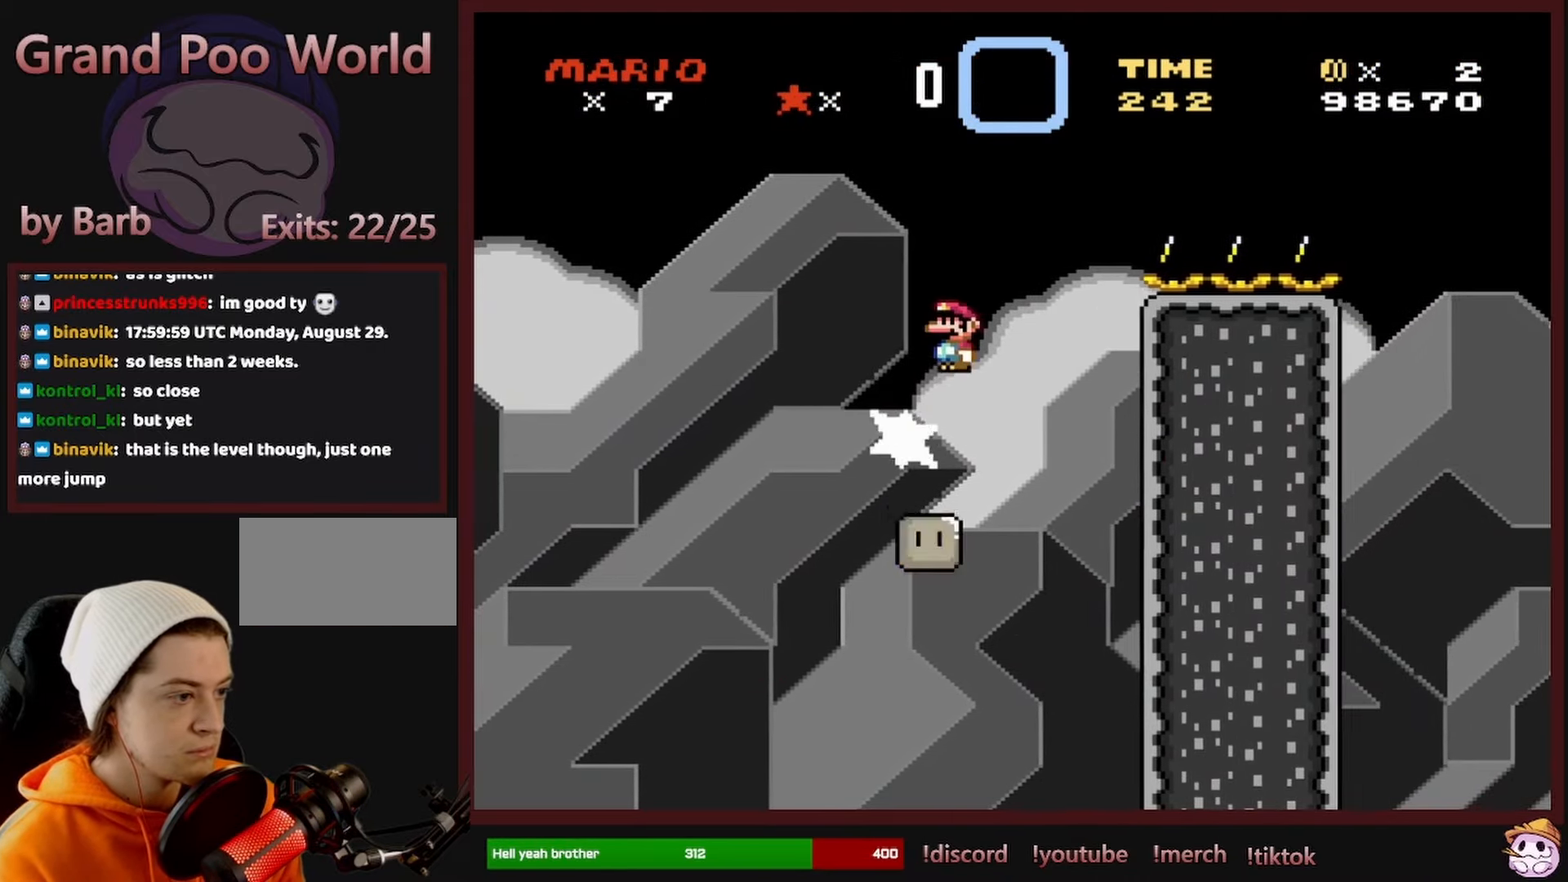
{"buttons": ["A", "X", "DPAD_RIGHT"], "events": []}
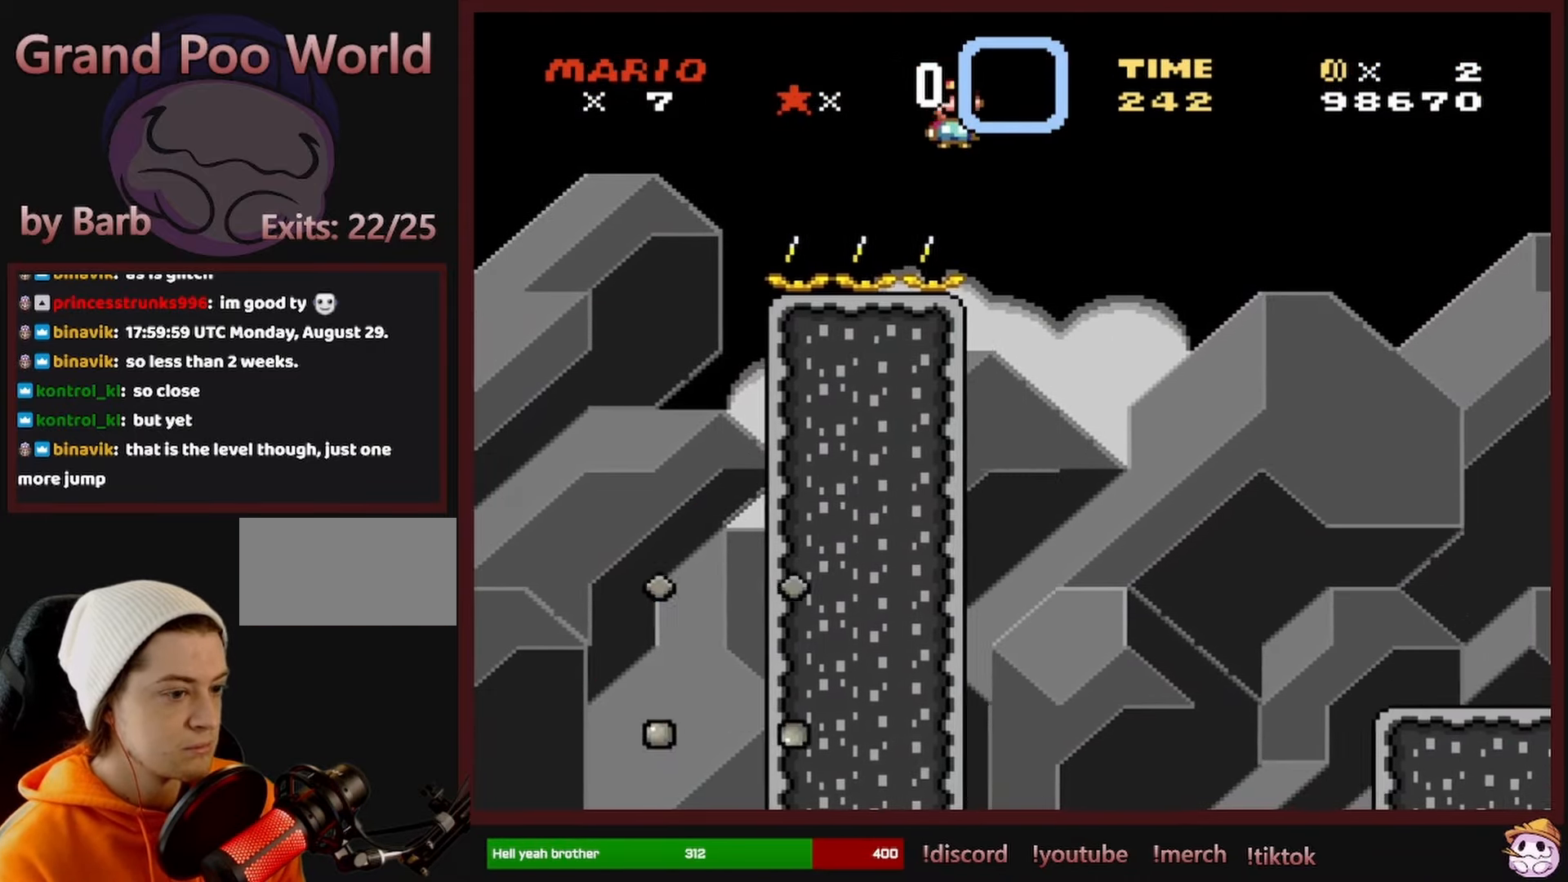
{"buttons": ["X", "DPAD_RIGHT"], "events": [[434, "A", "up"]]}
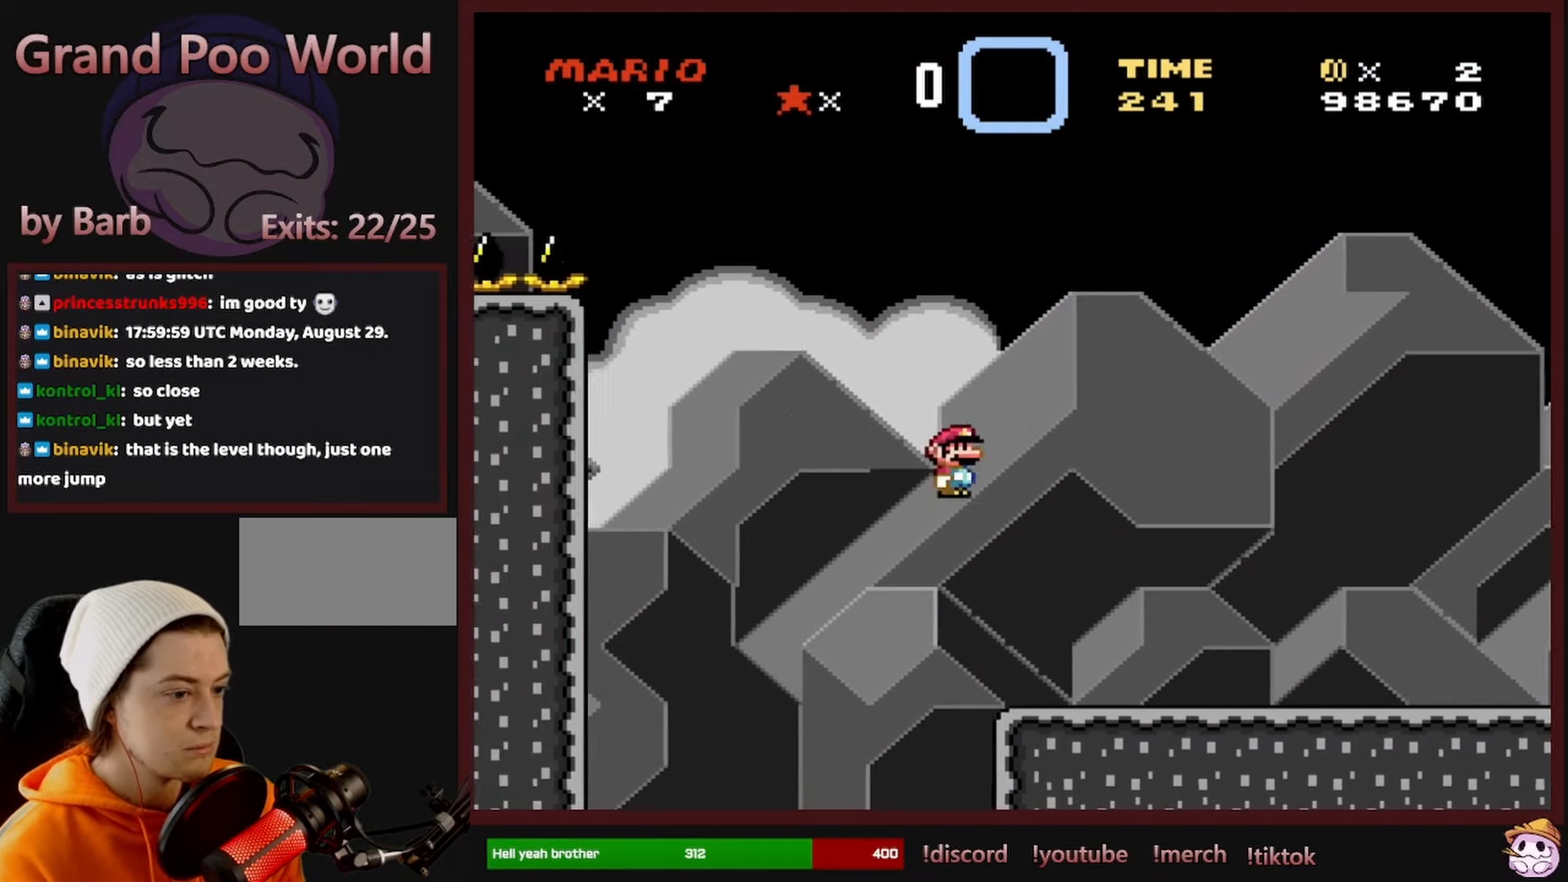
{"buttons": ["X", "DPAD_LEFT"], "events": [[350, "DPAD_RIGHT", "up"], [350, "DPAD_UP", "down"], [366, "DPAD_LEFT", "down"], [366, "DPAD_UP", "up"]]}
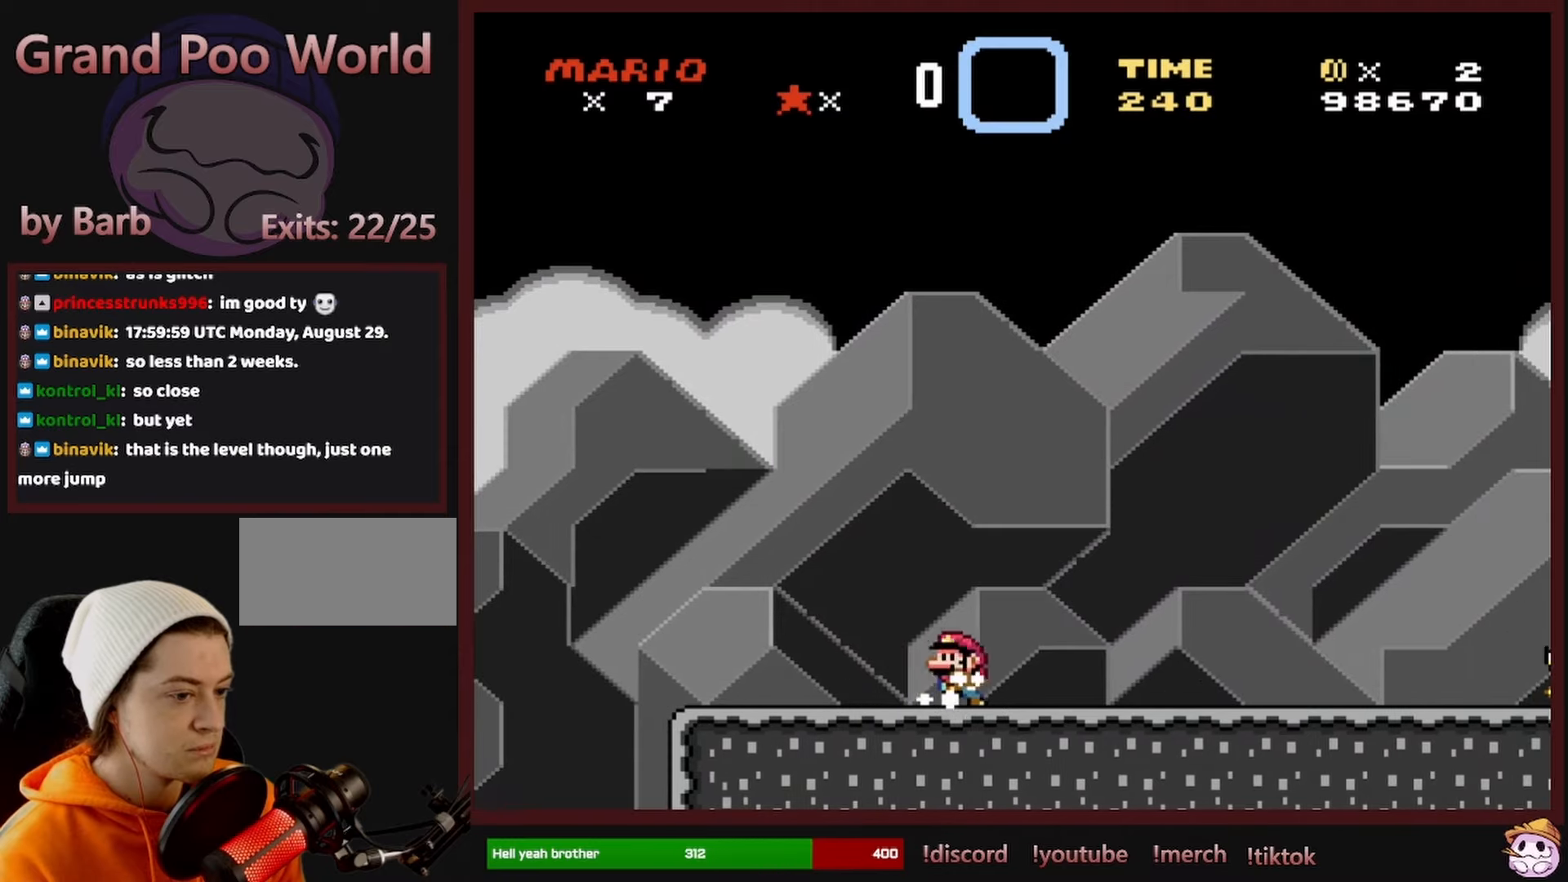
{"buttons": ["X", "DPAD_RIGHT"], "events": [[50, "DPAD_LEFT", "up"], [66, "DPAD_RIGHT", "down"], [333, "DPAD_RIGHT", "up"], [333, "DPAD_UP", "down"], [350, "DPAD_LEFT", "down"], [350, "DPAD_UP", "up"], [483, "DPAD_LEFT", "up"], [483, "DPAD_UP", "down"], [500, "DPAD_RIGHT", "down"], [500, "DPAD_UP", "up"]]}
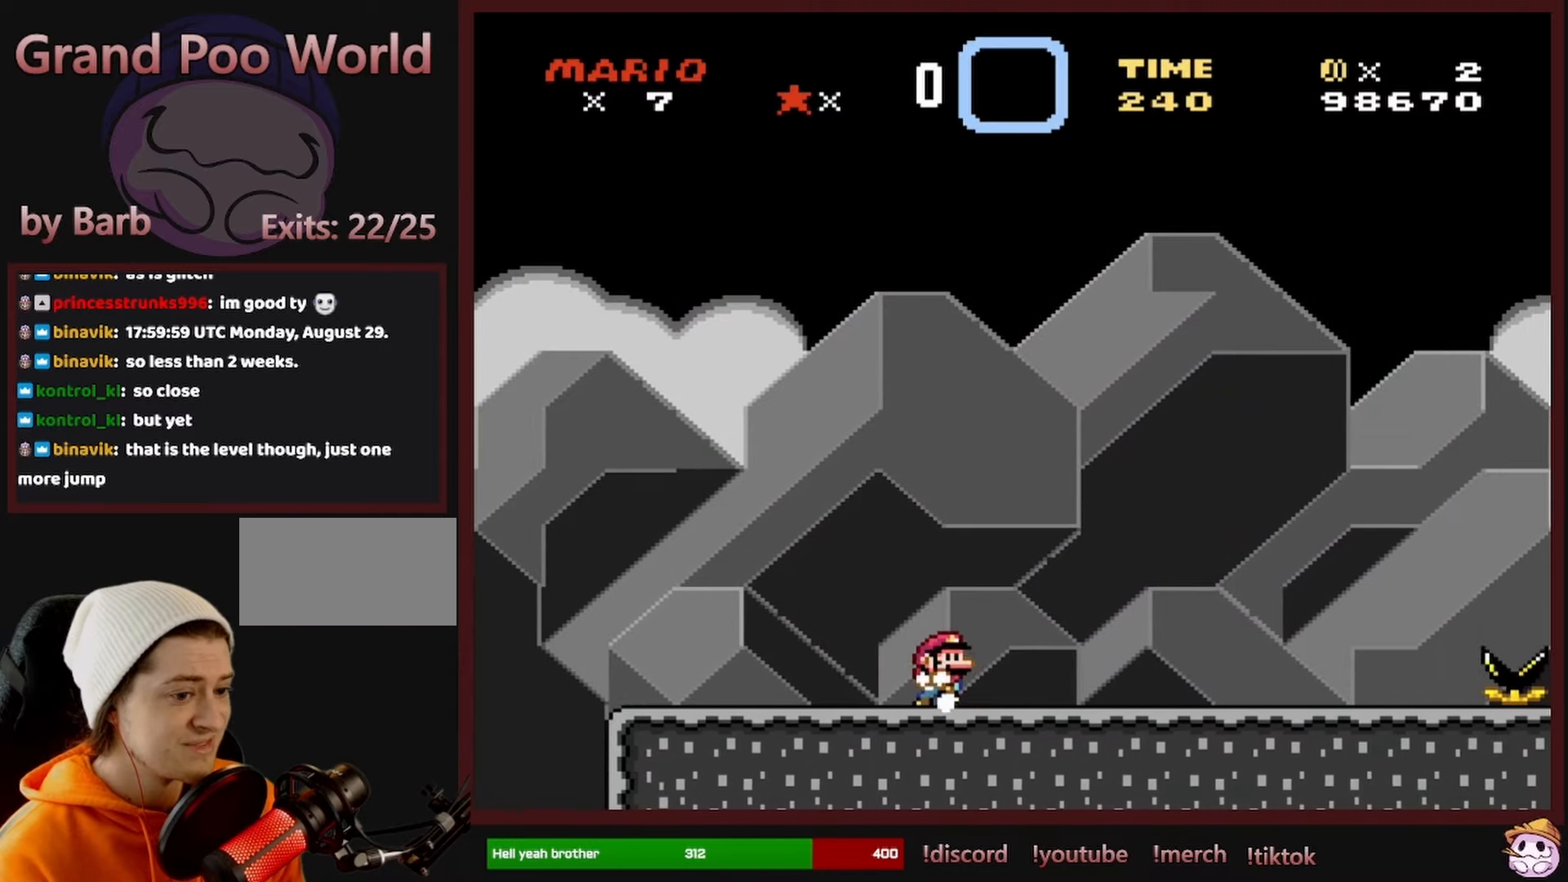
{"buttons": ["X", "DPAD_LEFT"], "events": [[366, "DPAD_RIGHT", "up"], [383, "DPAD_UP", "down"], [400, "DPAD_LEFT", "down"], [400, "DPAD_UP", "up"]]}
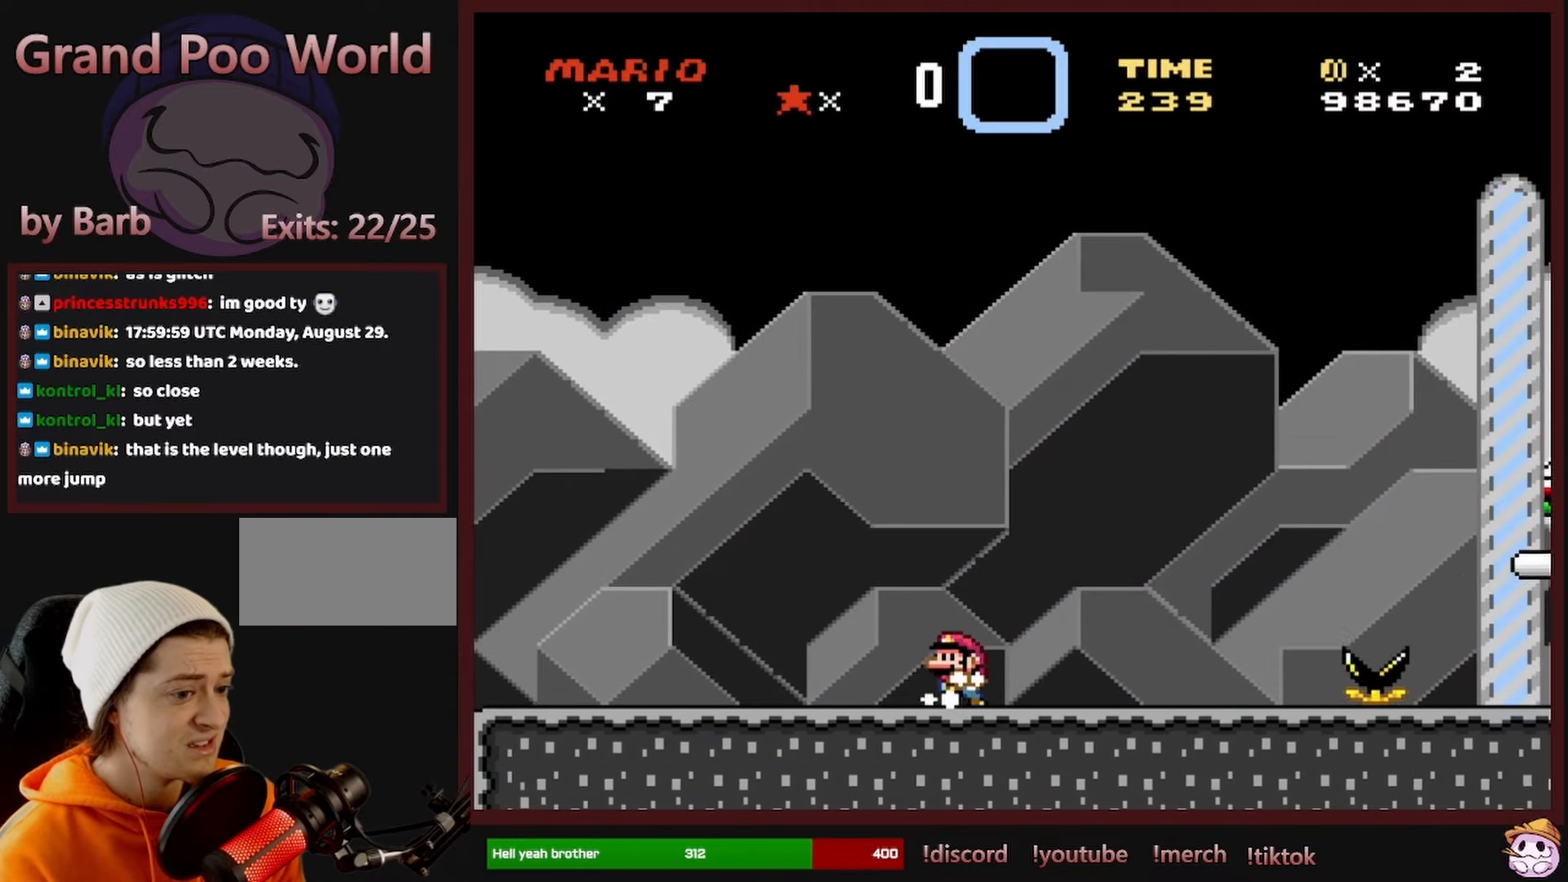
{"buttons": ["X", "DPAD_LEFT"], "events": [[33, "DPAD_LEFT", "up"], [33, "DPAD_UP", "down"], [50, "DPAD_RIGHT", "down"], [50, "DPAD_UP", "up"], [350, "DPAD_RIGHT", "up"], [366, "DPAD_UP", "down"], [383, "DPAD_LEFT", "down"], [383, "DPAD_UP", "up"]]}
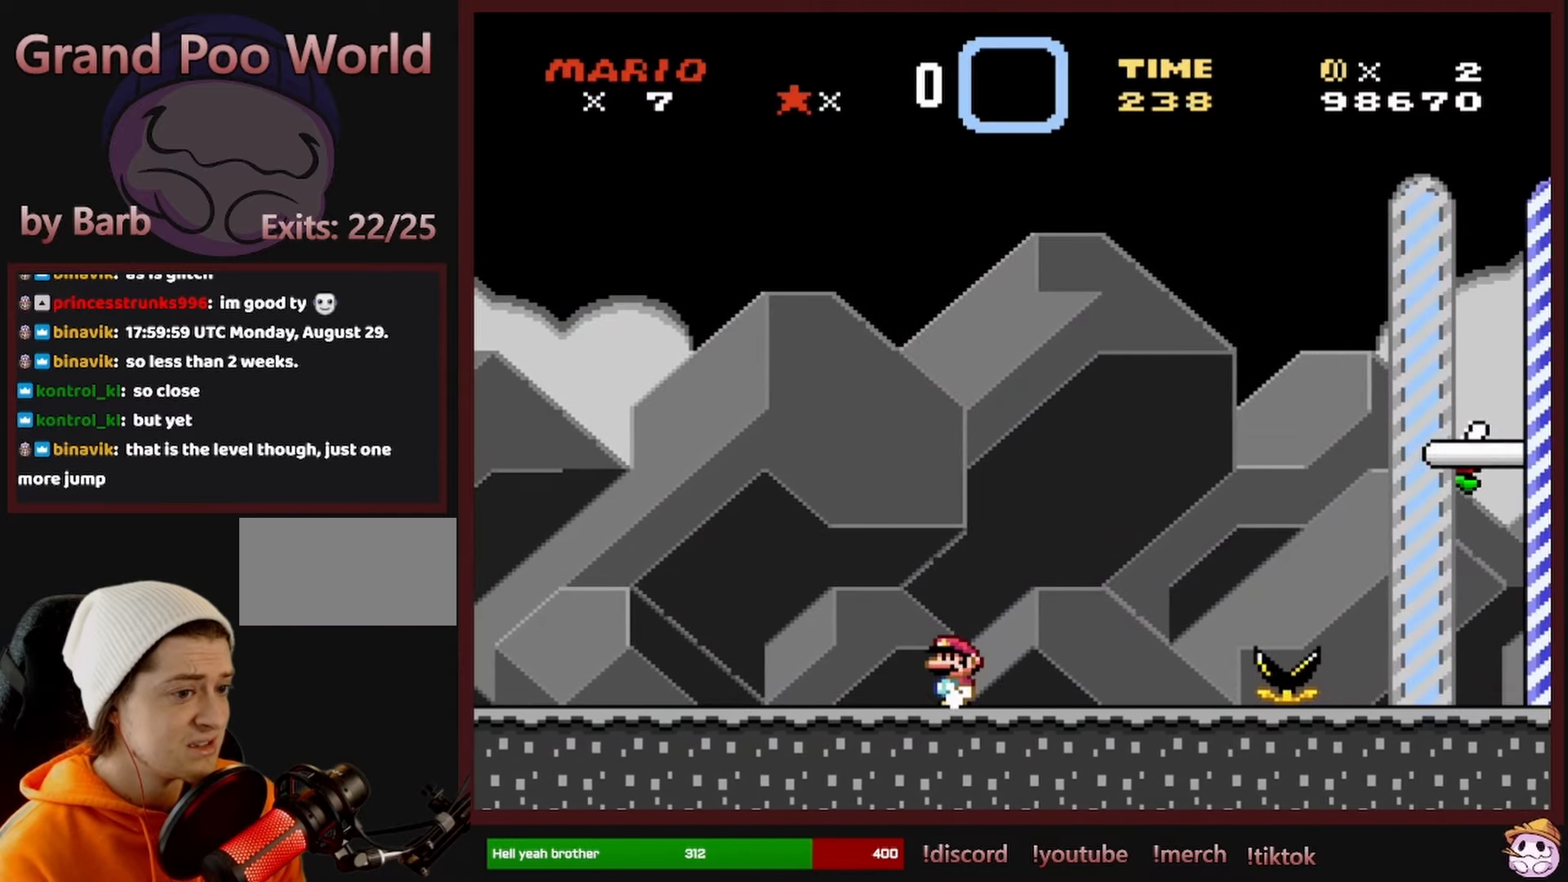
{"buttons": ["X", "DPAD_LEFT"], "events": [[33, "DPAD_LEFT", "up"], [83, "DPAD_RIGHT", "down"], [333, "DPAD_RIGHT", "up"], [333, "DPAD_UP", "down"], [383, "DPAD_LEFT", "down"], [400, "DPAD_UP", "up"]]}
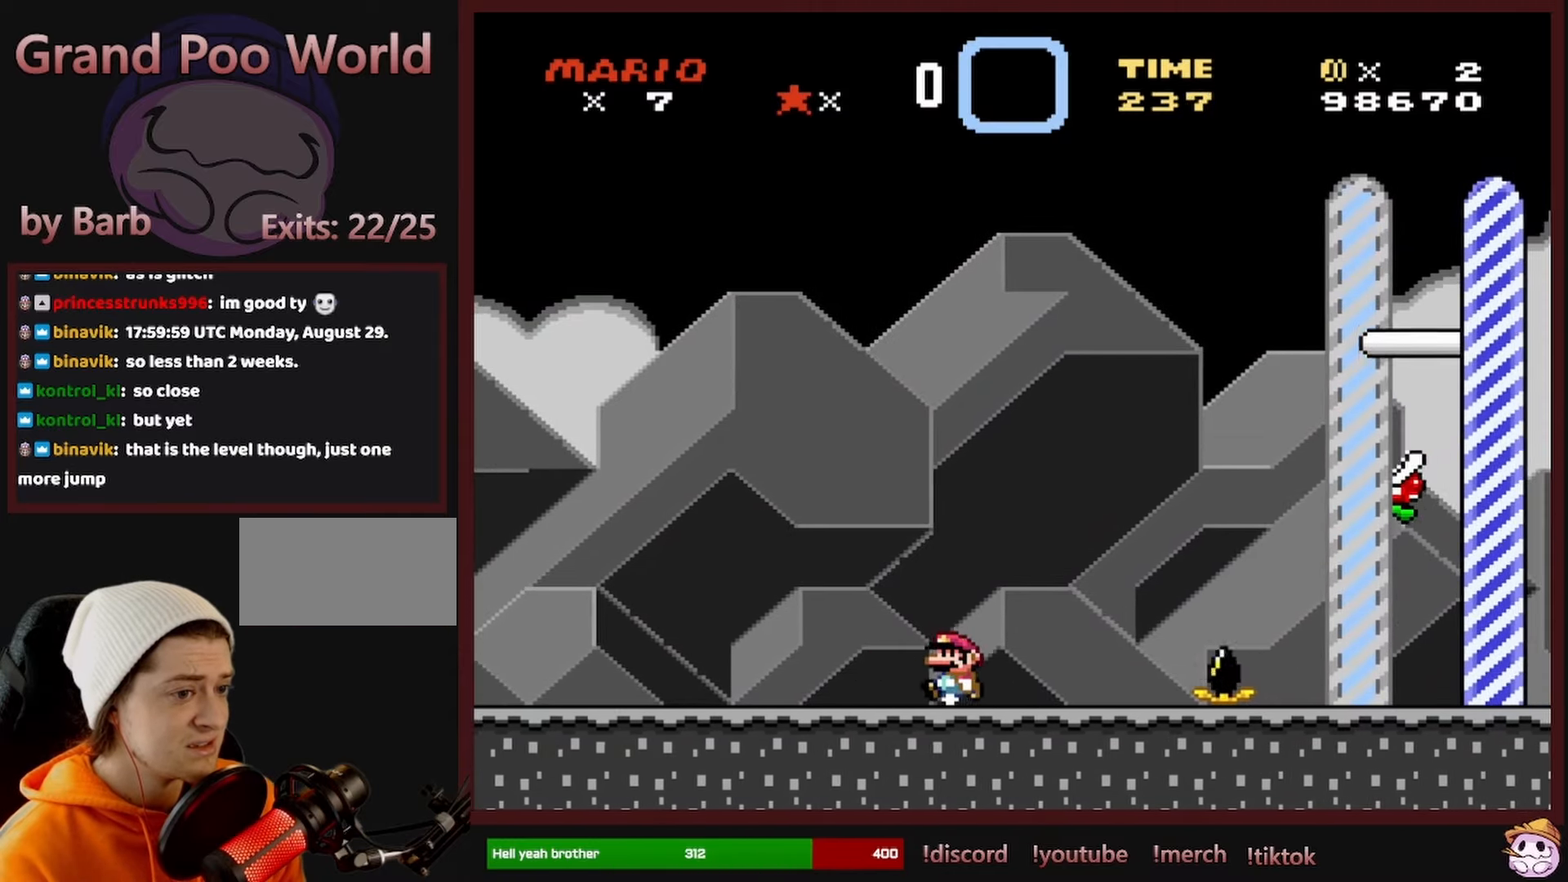
{"buttons": ["X", "DPAD_RIGHT"], "events": [[33, "DPAD_LEFT", "up"], [133, "DPAD_RIGHT", "down"], [266, "DPAD_RIGHT", "up"], [483, "DPAD_RIGHT", "down"]]}
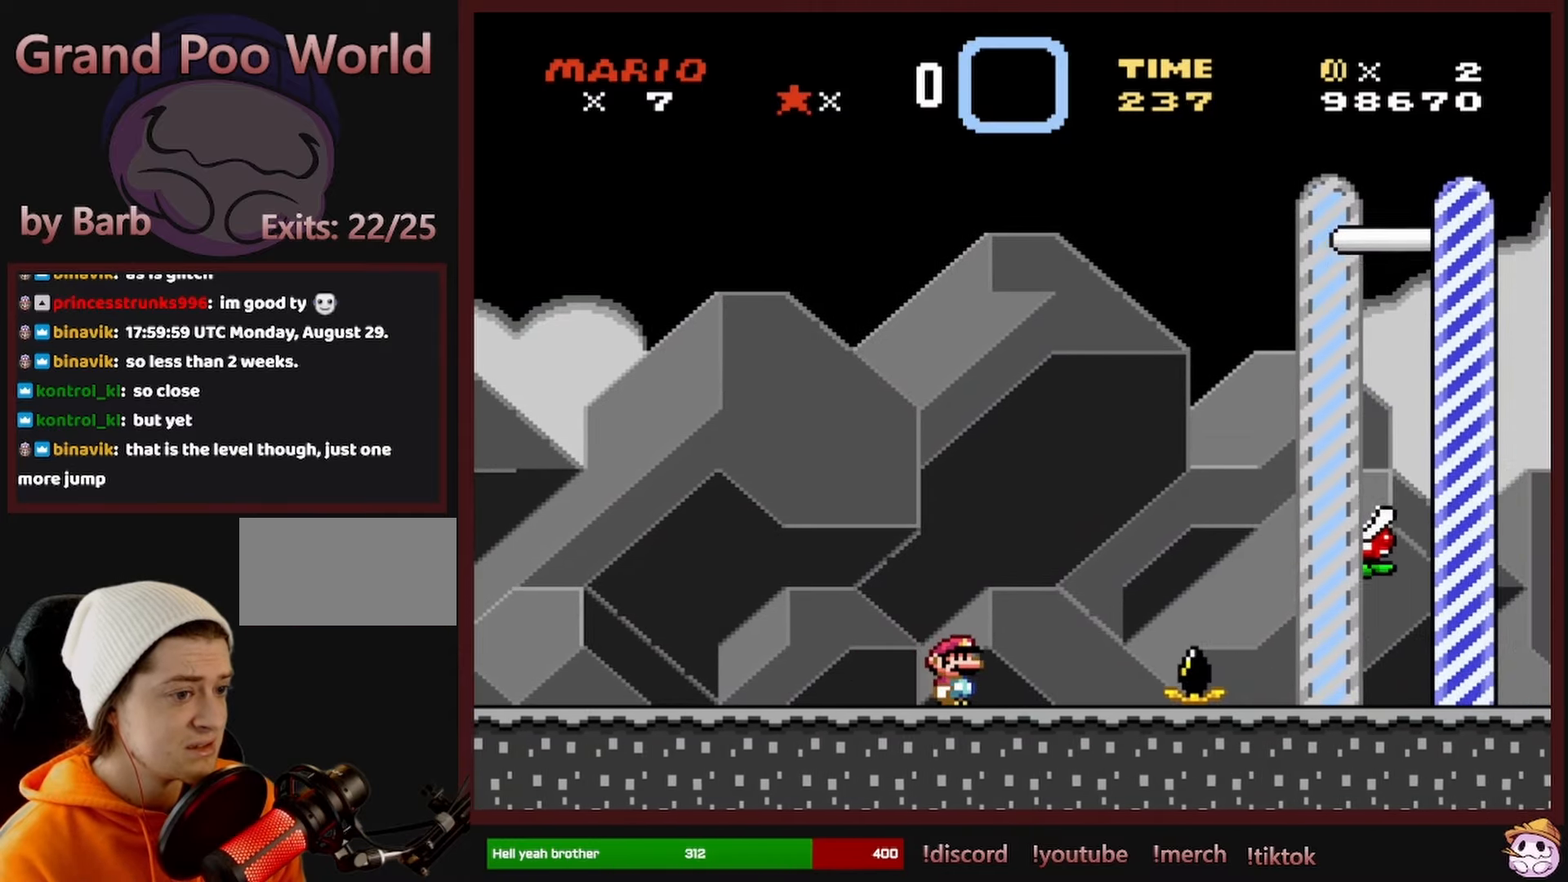
{"buttons": ["A", "X", "DPAD_RIGHT"], "events": [[300, "A", "down"]]}
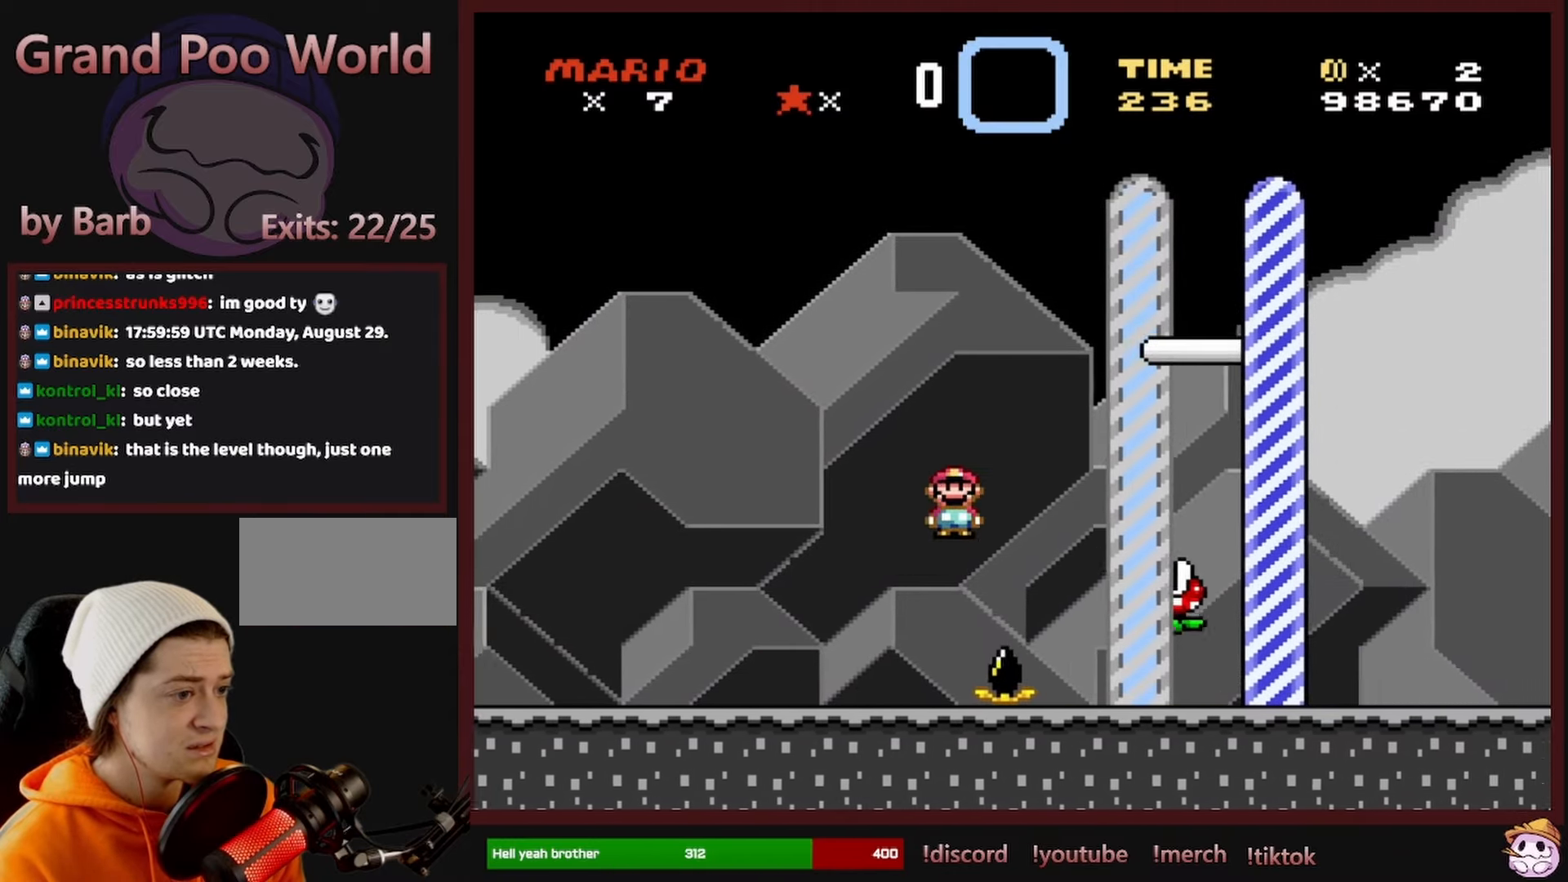
{"buttons": ["A", "X", "DPAD_RIGHT"], "events": []}
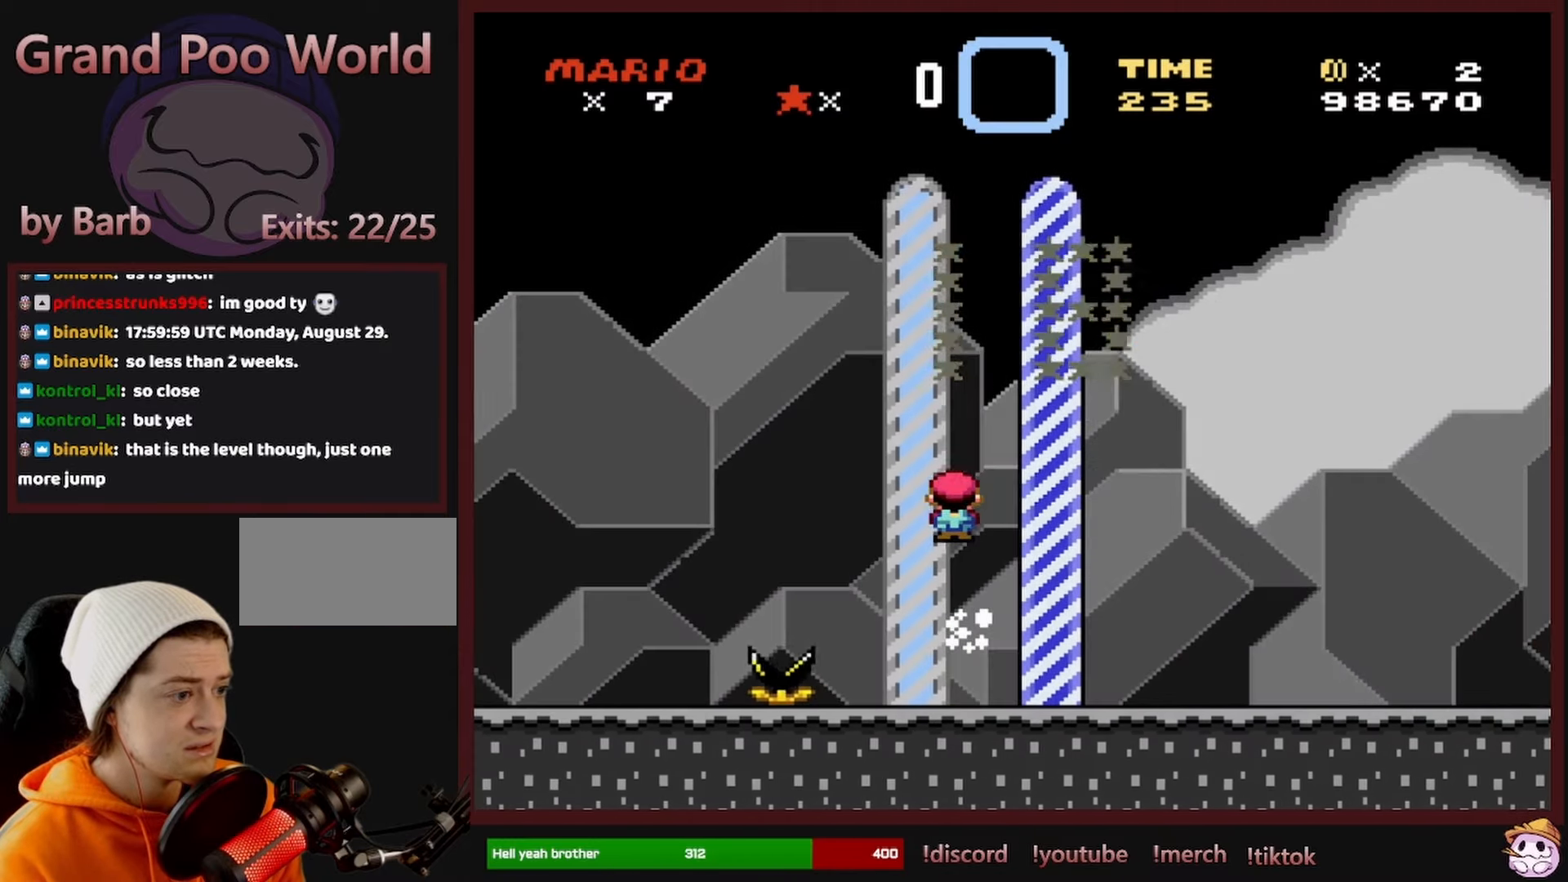
{"buttons": [], "events": [[166, "A", "up"], [166, "X", "up"], [216, "DPAD_RIGHT", "up"]]}